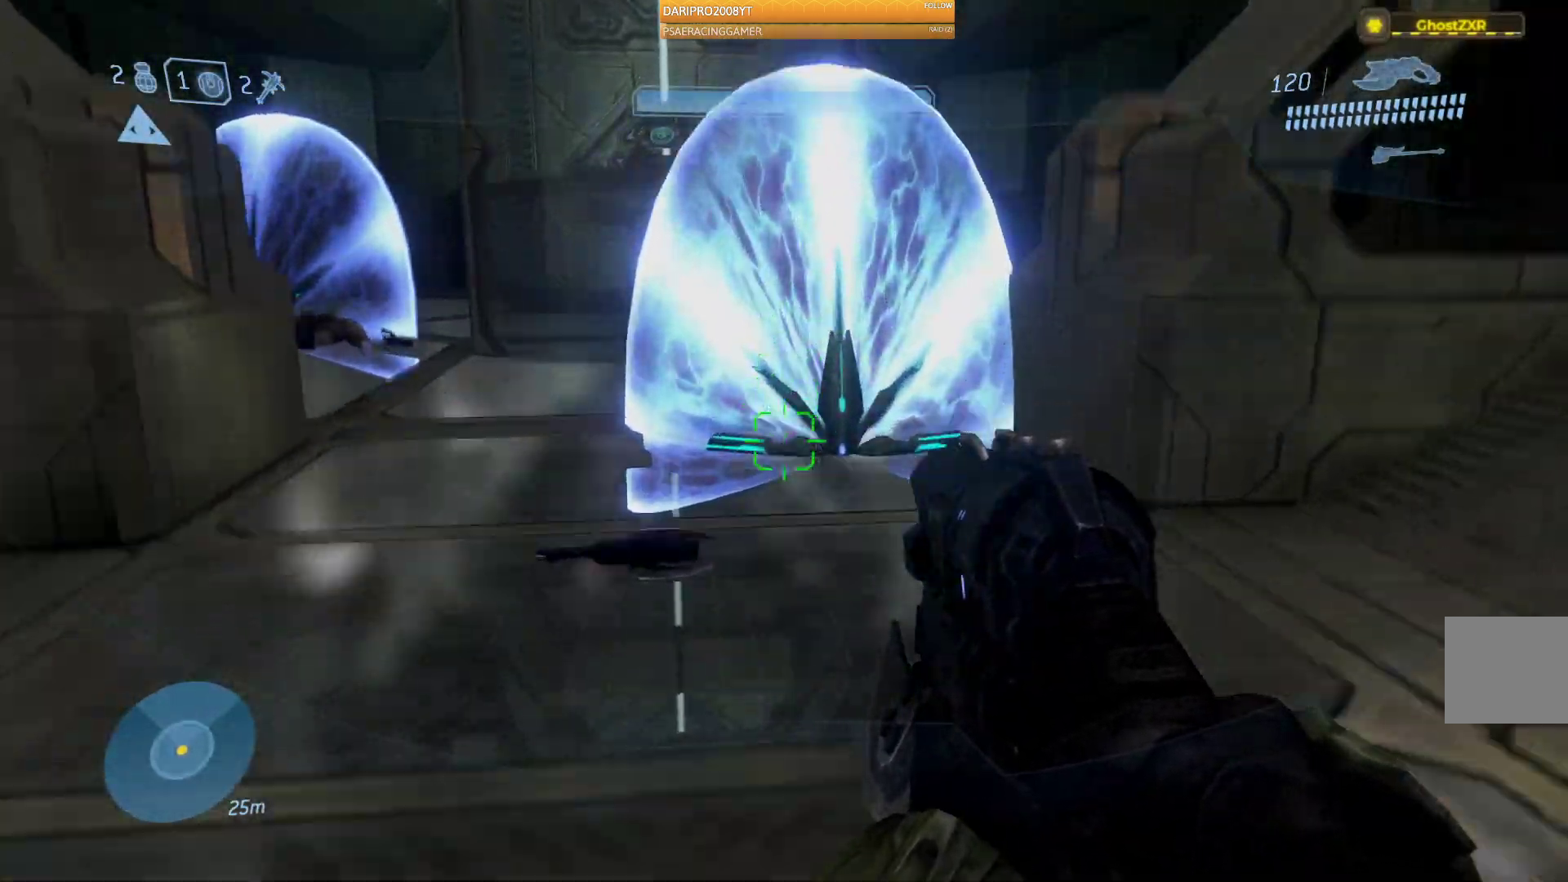
Gameplay with a controller (Xbox layout); each line is a JSON object with the inputs held at the frame after it. "events" lists button and stick changes between this image and that frame as [ms after this image, input, new state], when the widget could be followed in between.
{"buttons": [], "left_stick": "up", "right_stick": "left", "events": []}
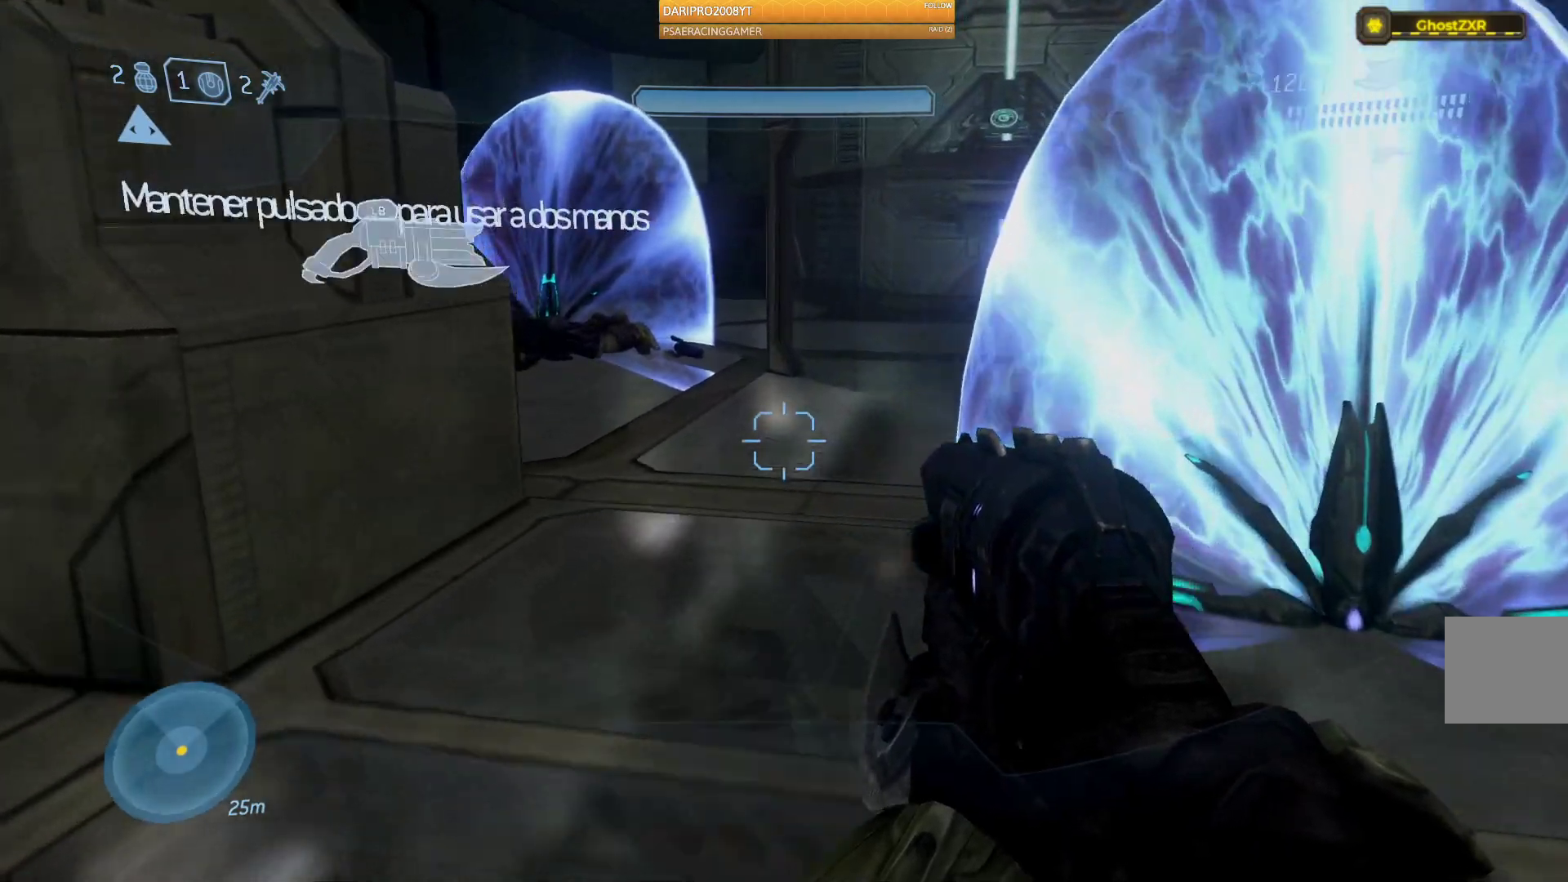
{"buttons": [], "left_stick": "up", "right_stick": "left", "events": [[300, "R1", "down"], [433, "R1", "up"]]}
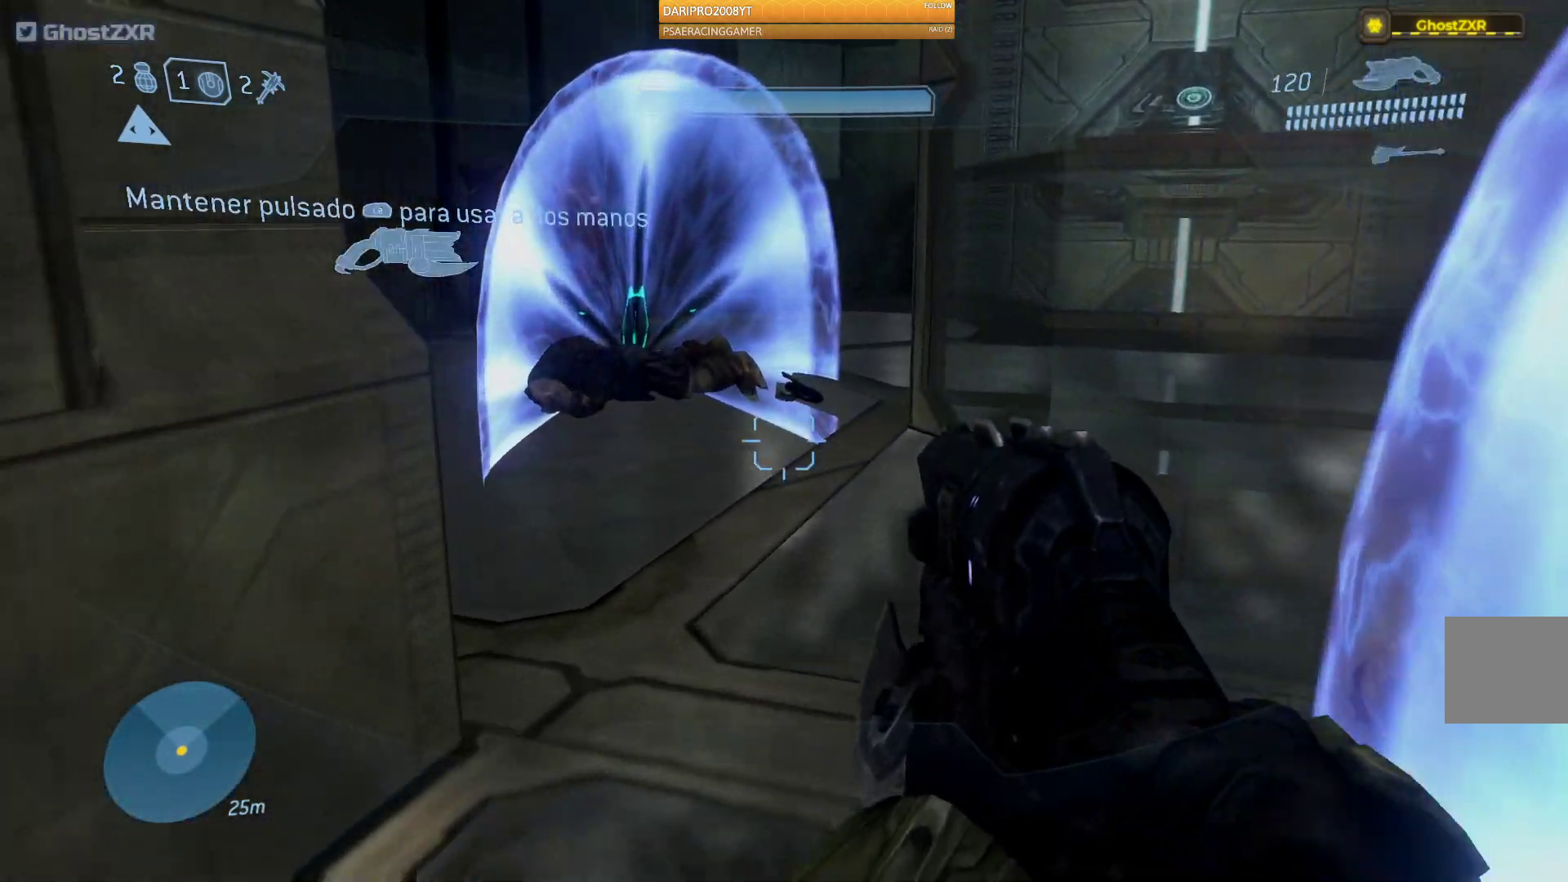
{"buttons": [], "left_stick": "up", "right_stick": "left", "events": []}
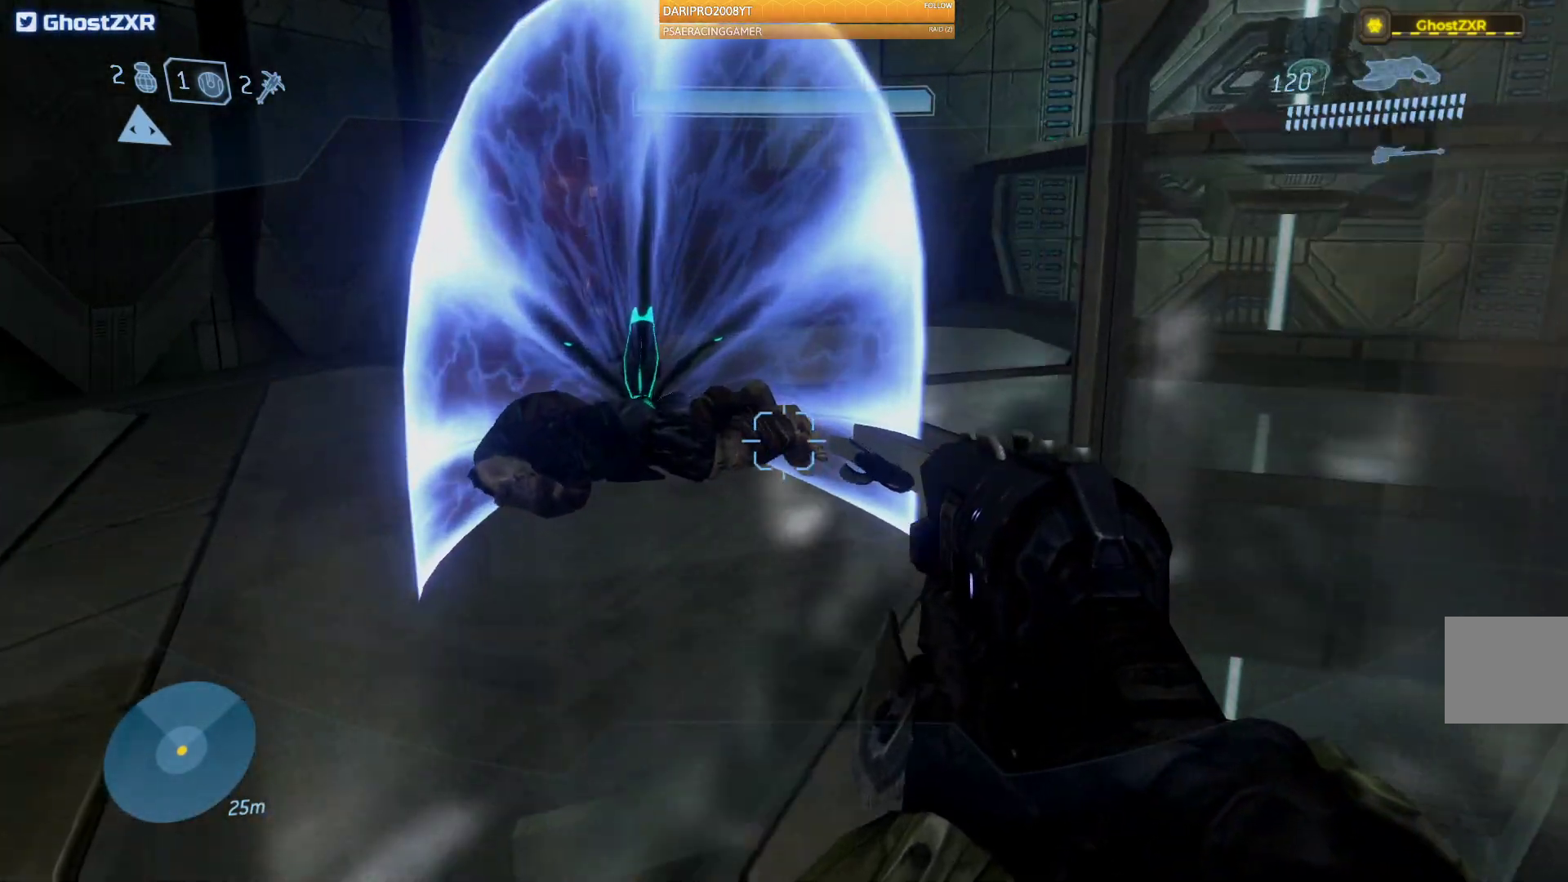
{"buttons": [], "left_stick": "up", "right_stick": "right", "events": [[117, "right_stick", "right"]]}
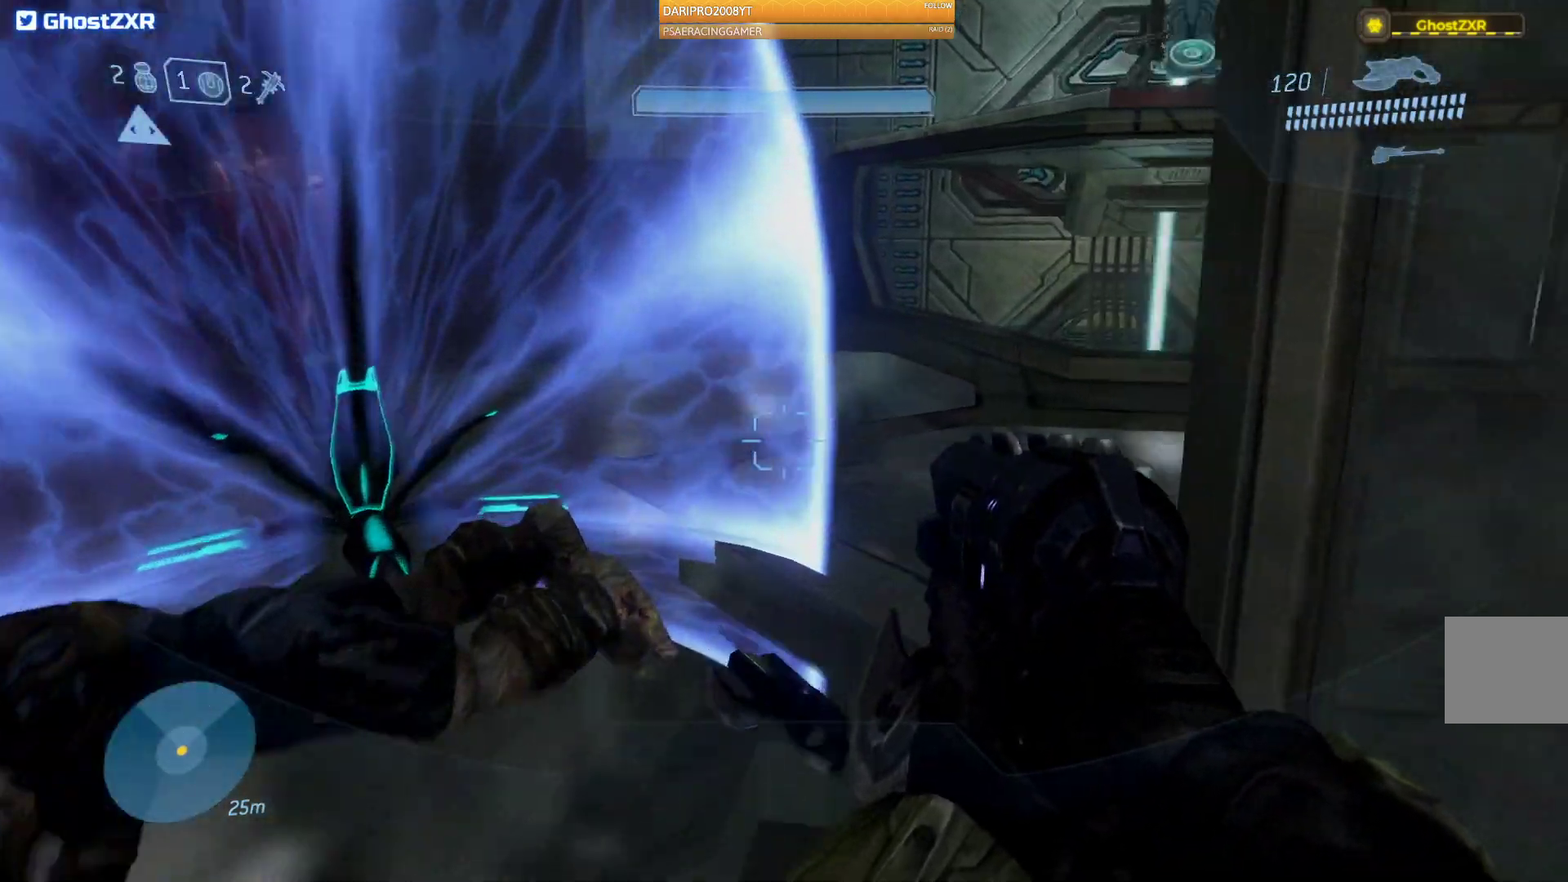
{"buttons": [], "left_stick": "up", "right_stick": "center", "events": [[433, "right_stick", "center"]]}
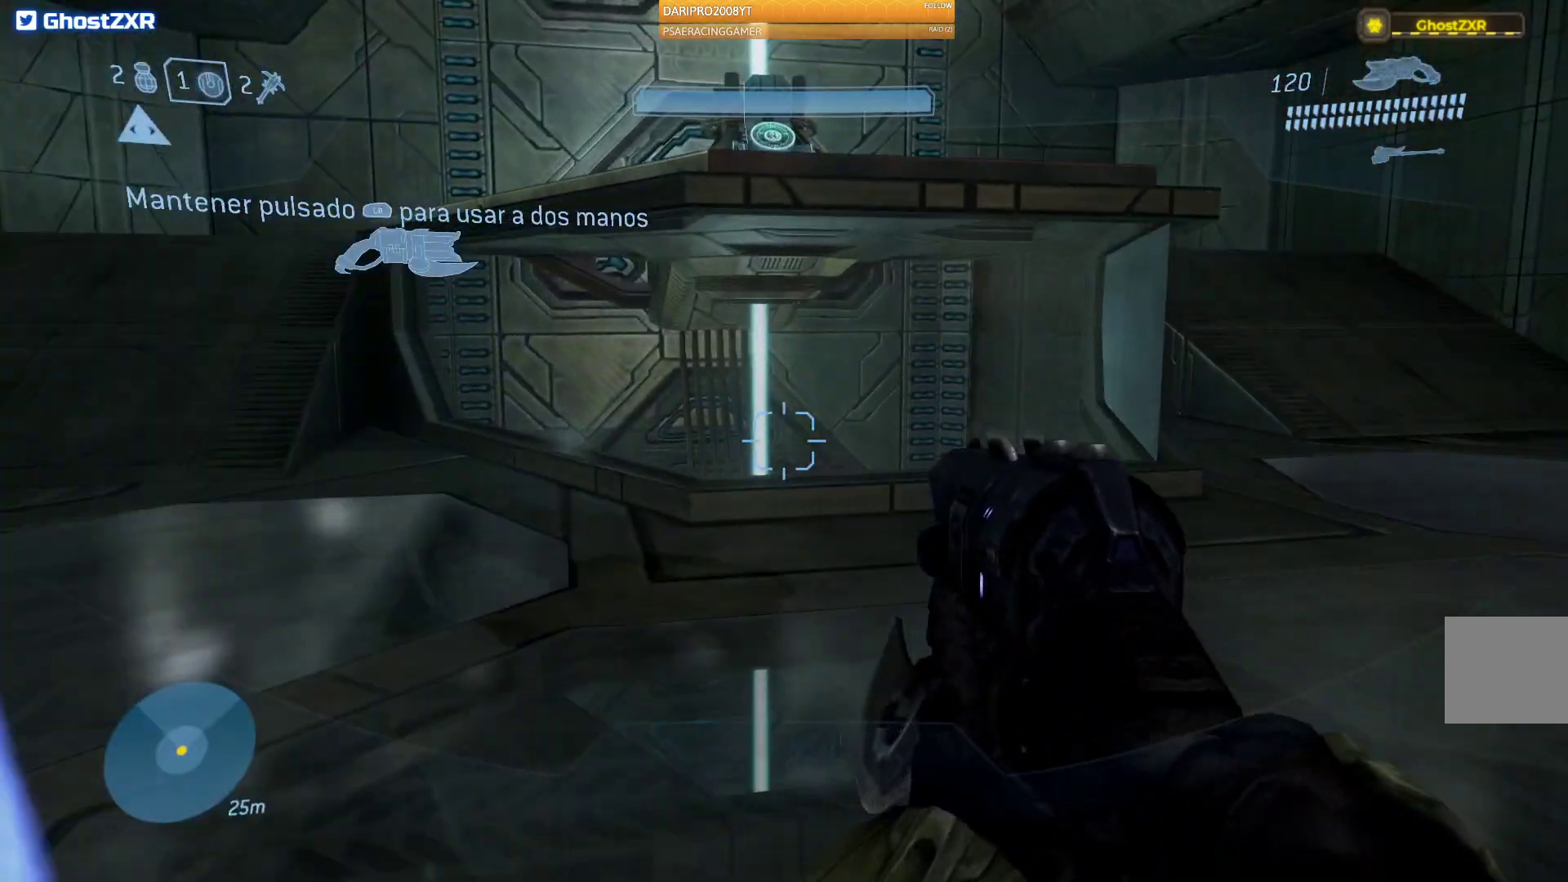
{"buttons": ["A"], "left_stick": "up", "right_stick": "center", "events": [[467, "A", "down"]]}
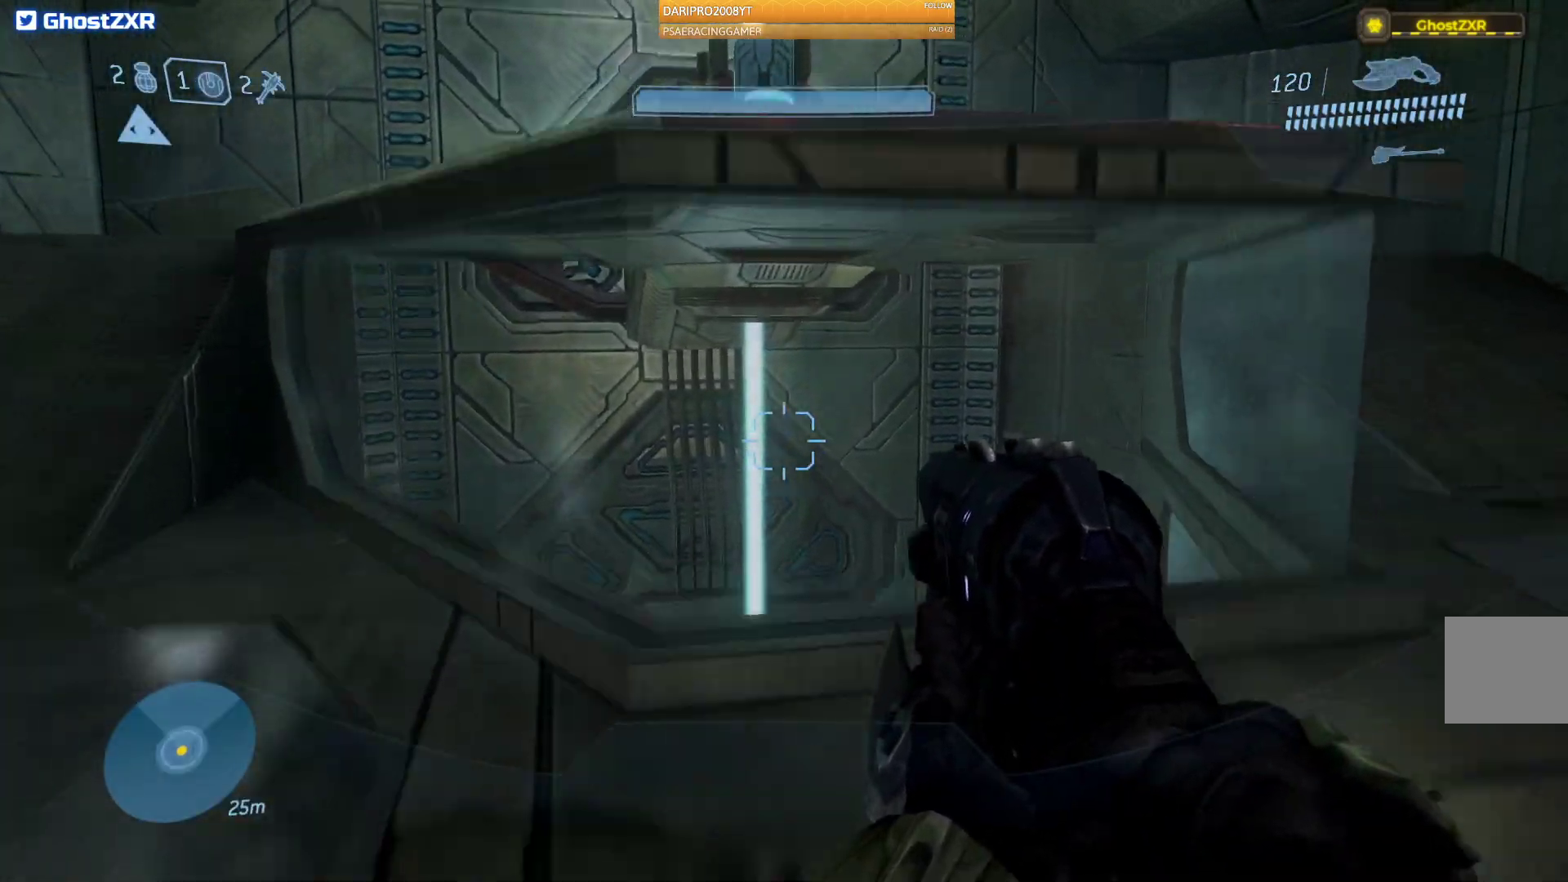
{"buttons": ["L2"], "left_stick": "up", "right_stick": "center", "events": [[417, "A", "up"], [450, "L2", "down"]]}
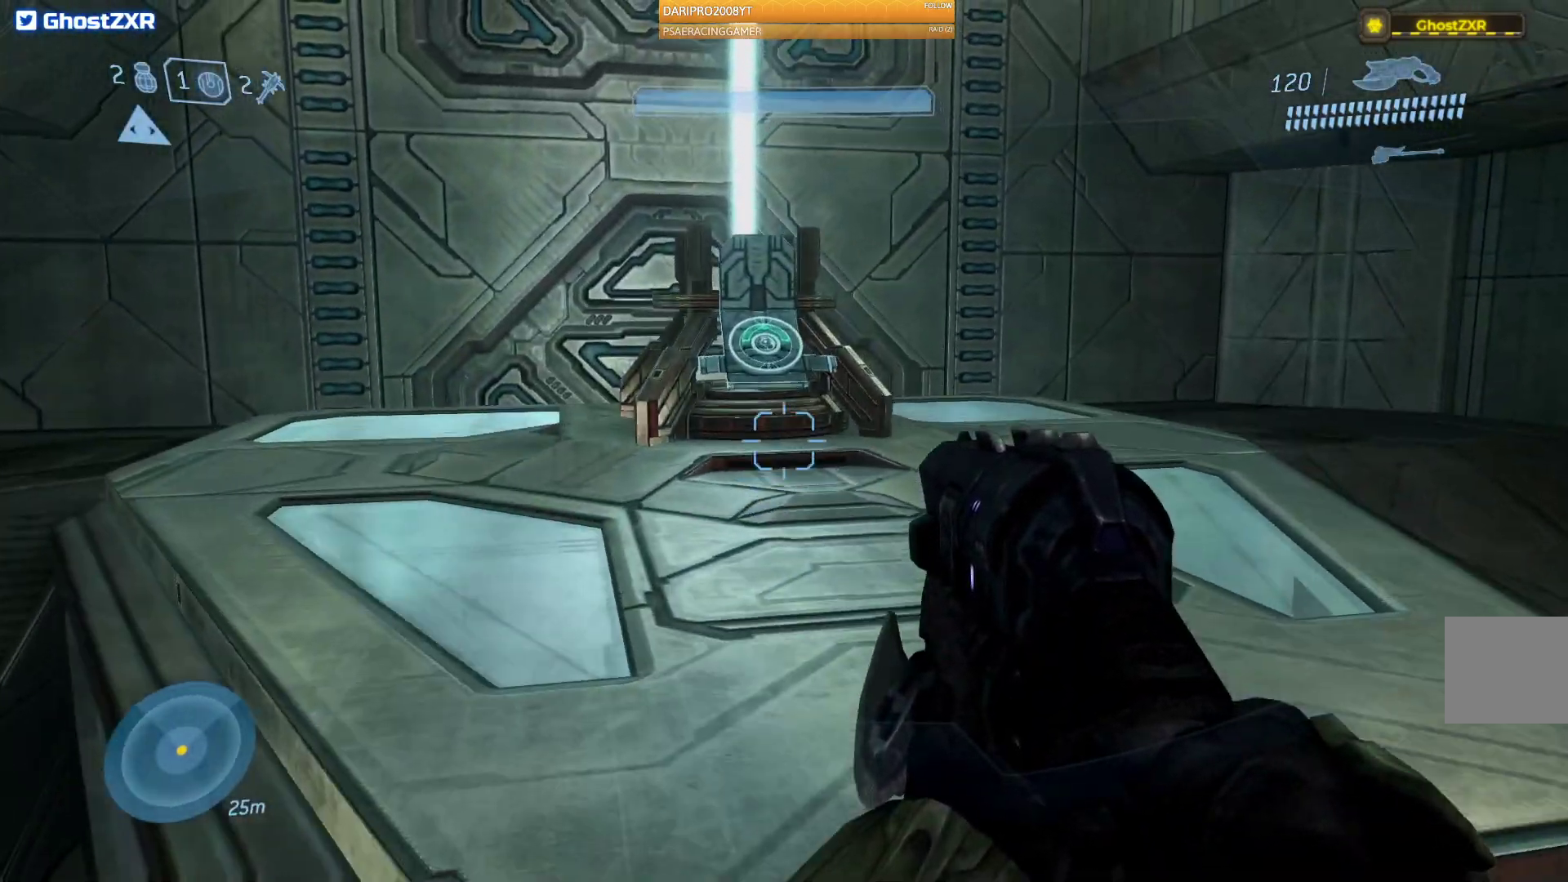
{"buttons": [], "left_stick": "up", "right_stick": "center", "events": [[17, "L2", "up"], [67, "L2", "down"], [167, "L2", "up"]]}
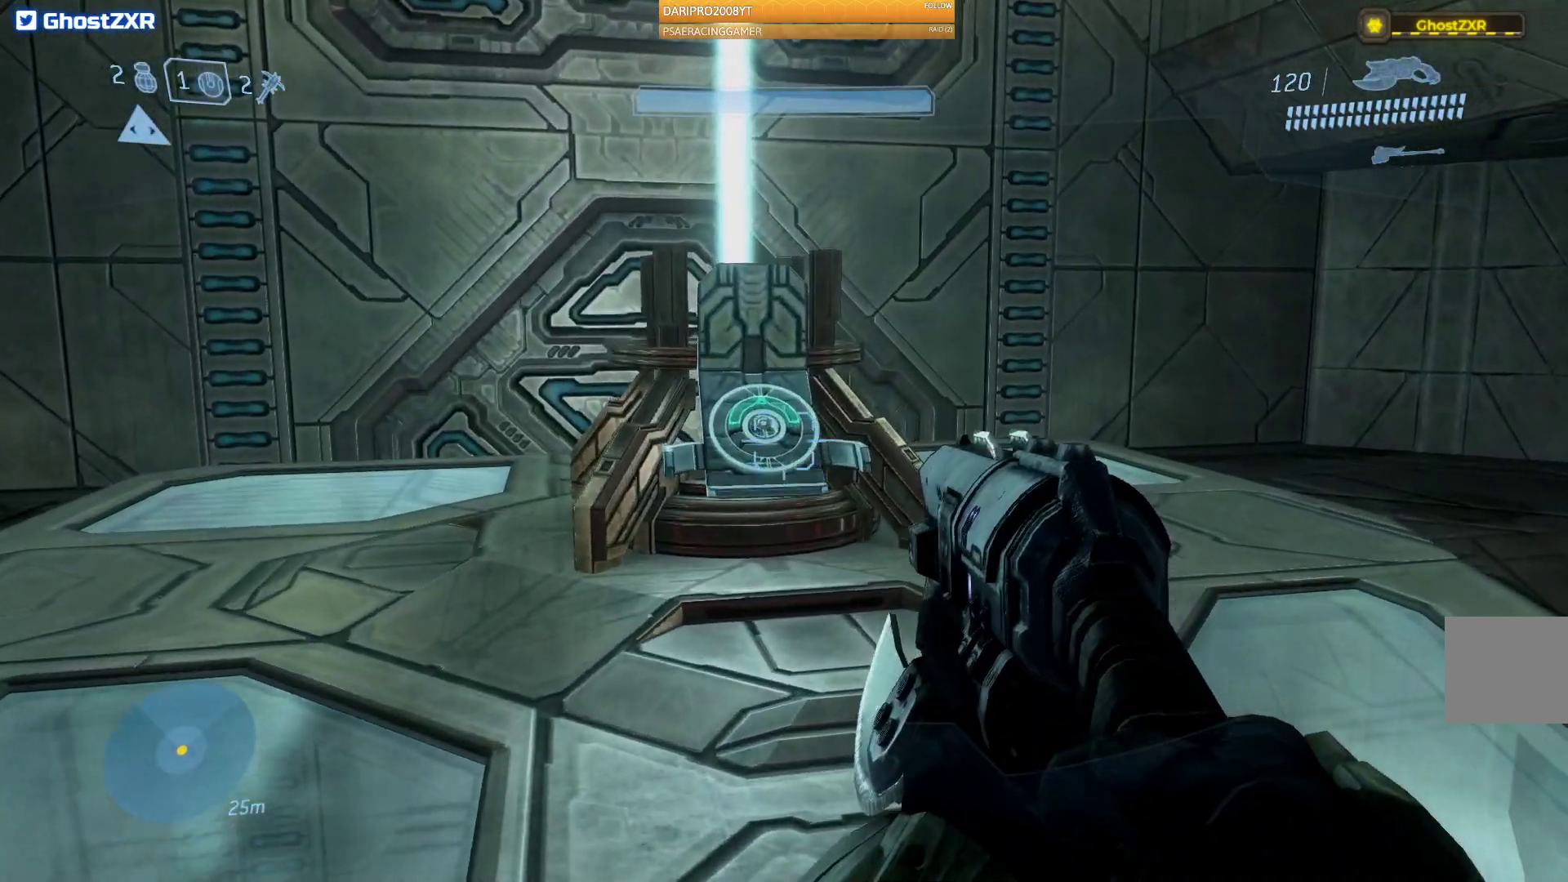
{"buttons": [], "left_stick": "up", "right_stick": "down", "events": [[17, "right_stick", "down"]]}
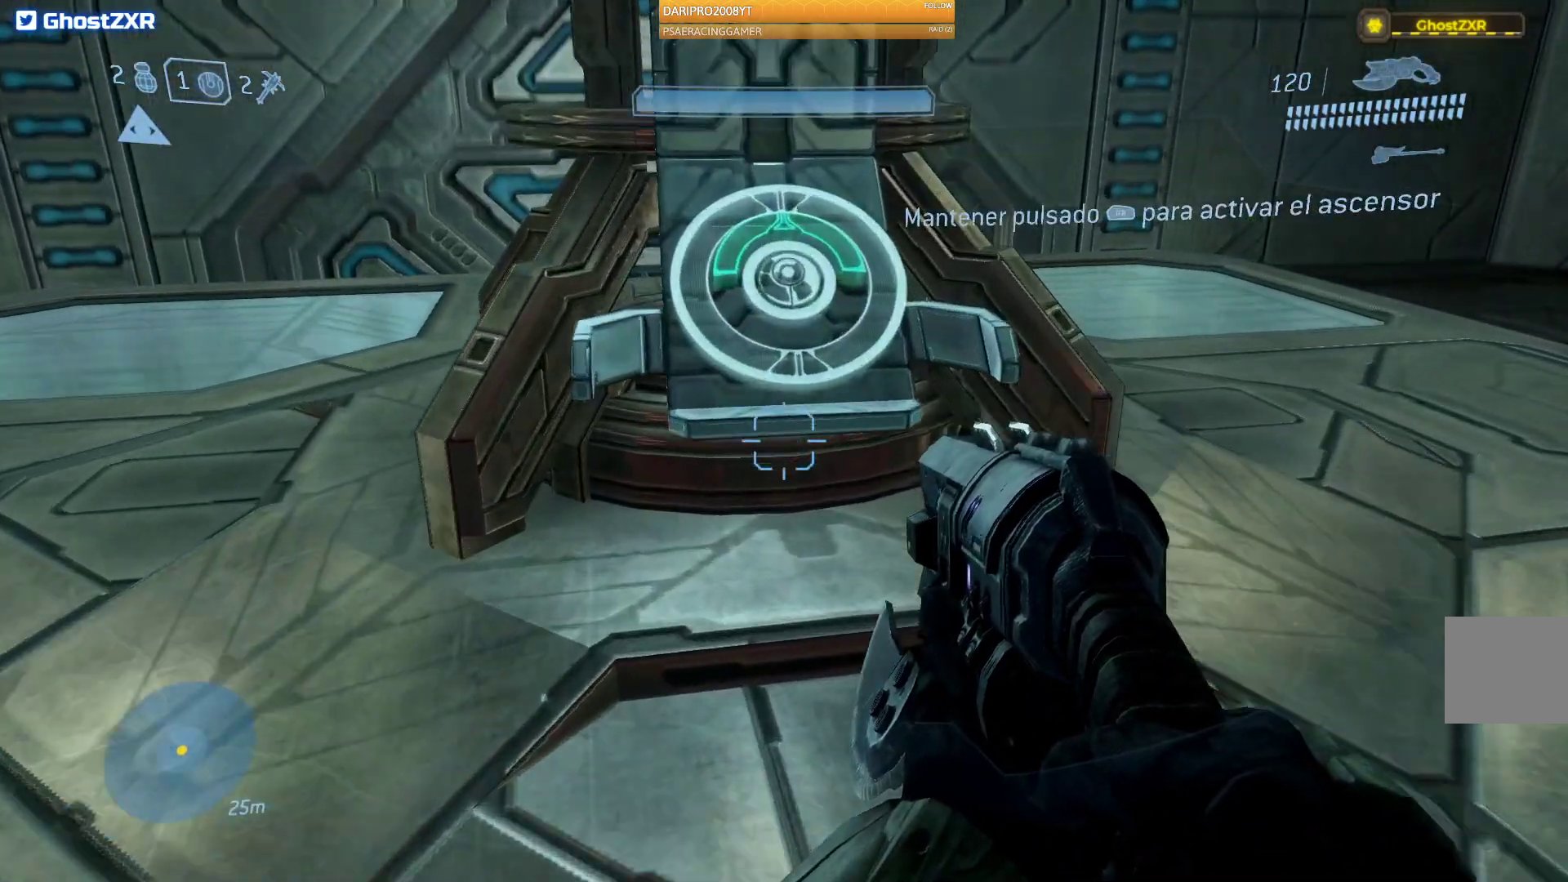
{"buttons": ["R1"], "left_stick": "center", "right_stick": "center", "events": [[183, "R1", "down"], [217, "right_stick", "center"], [400, "left_stick", "center"]]}
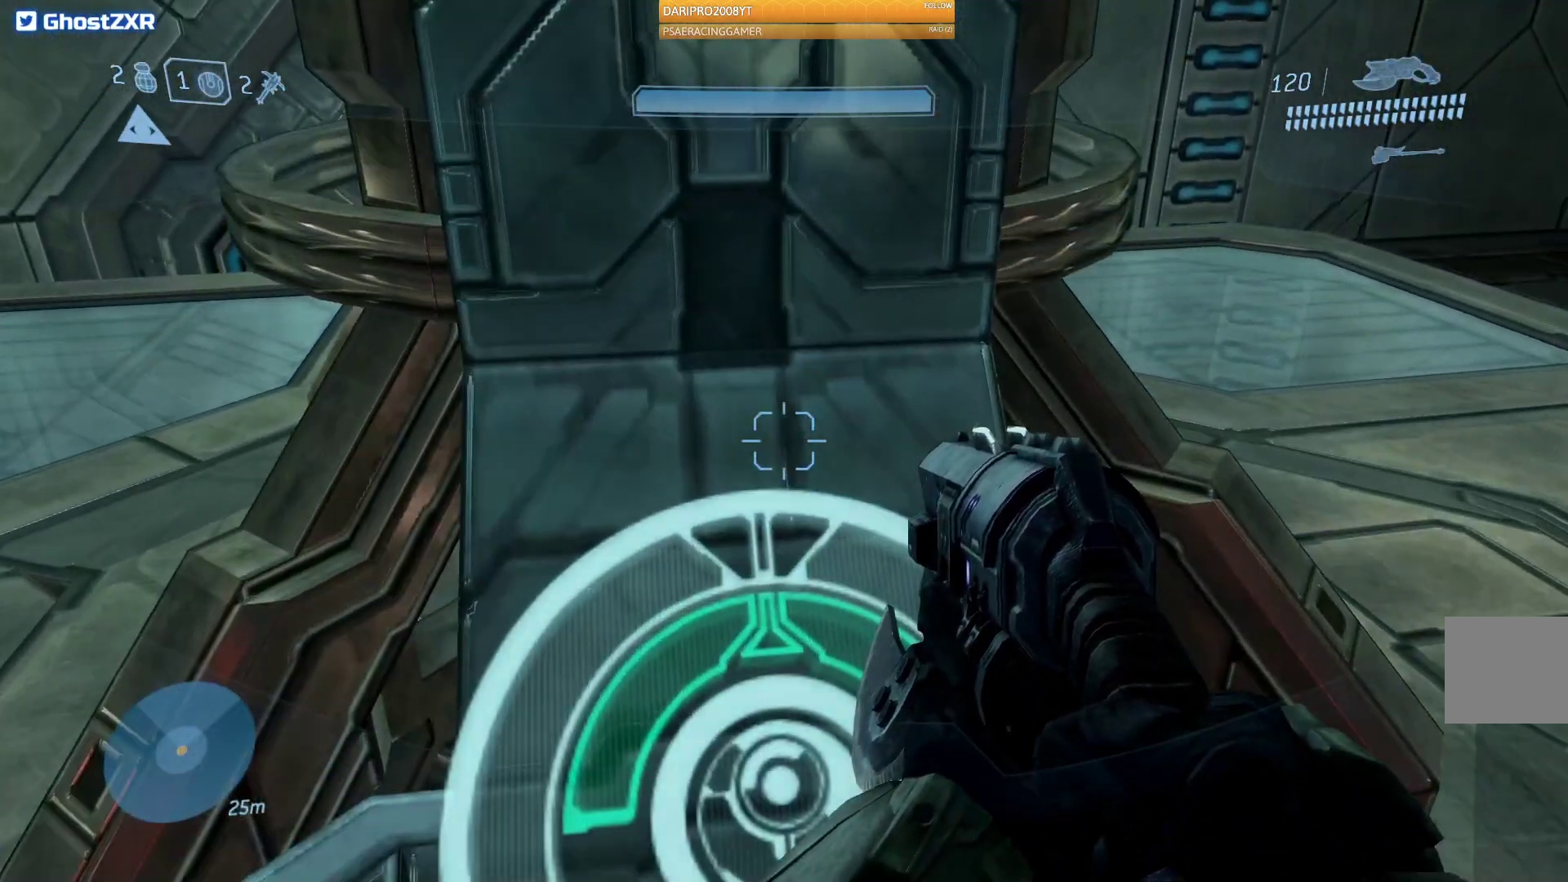
{"buttons": [], "left_stick": "down", "right_stick": "up-right", "events": [[350, "left_stick", "down"], [350, "right_stick", "up-right"], [383, "R1", "up"]]}
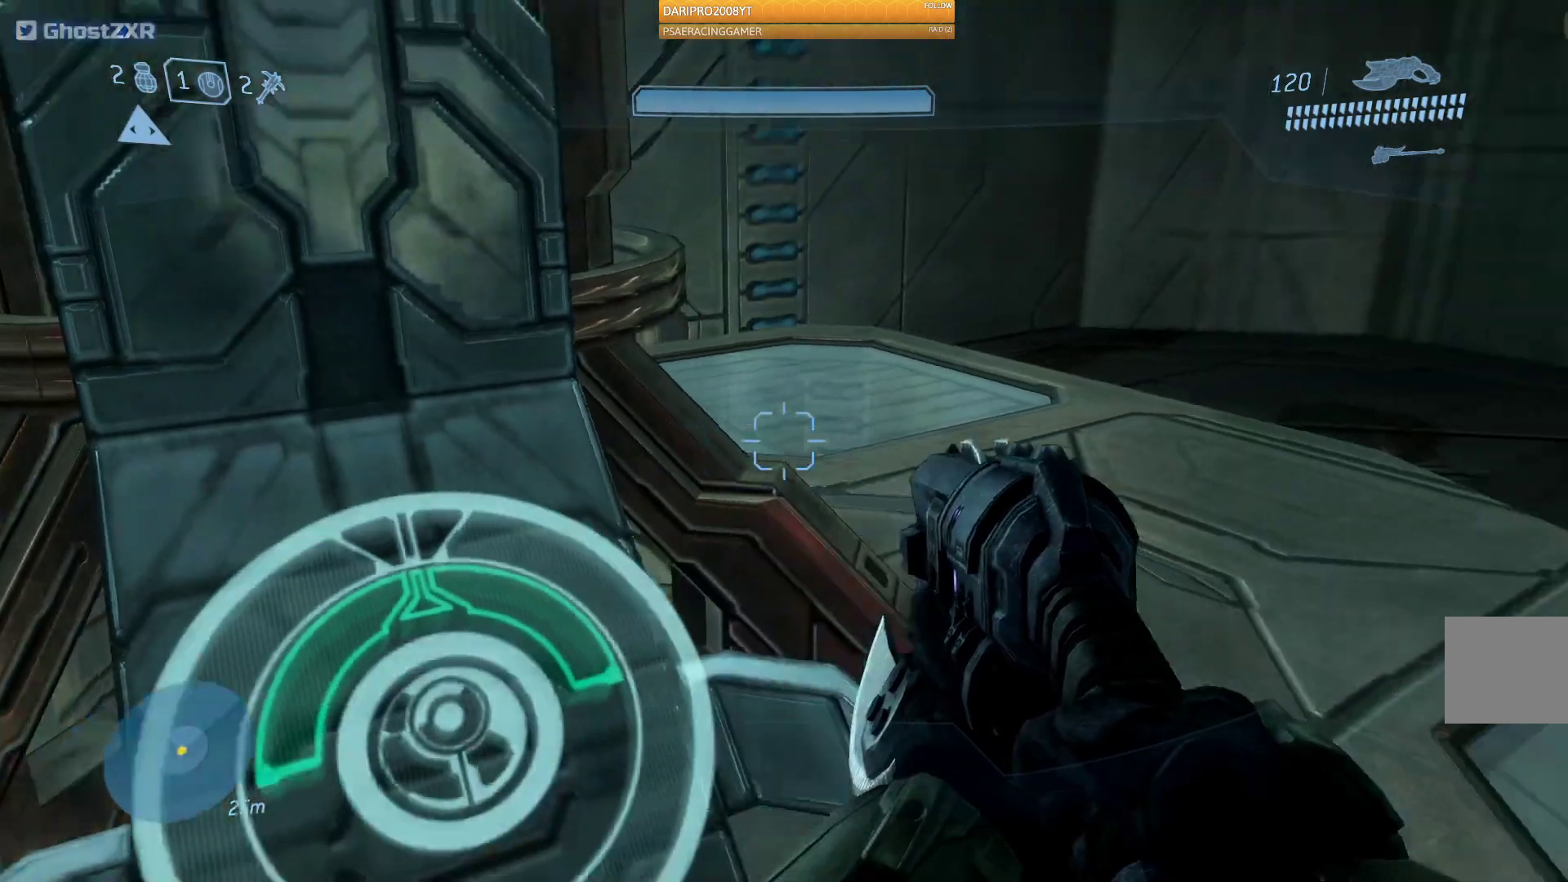
{"buttons": [], "left_stick": "center", "right_stick": "center", "events": [[200, "left_stick", "center"], [300, "right_stick", "center"]]}
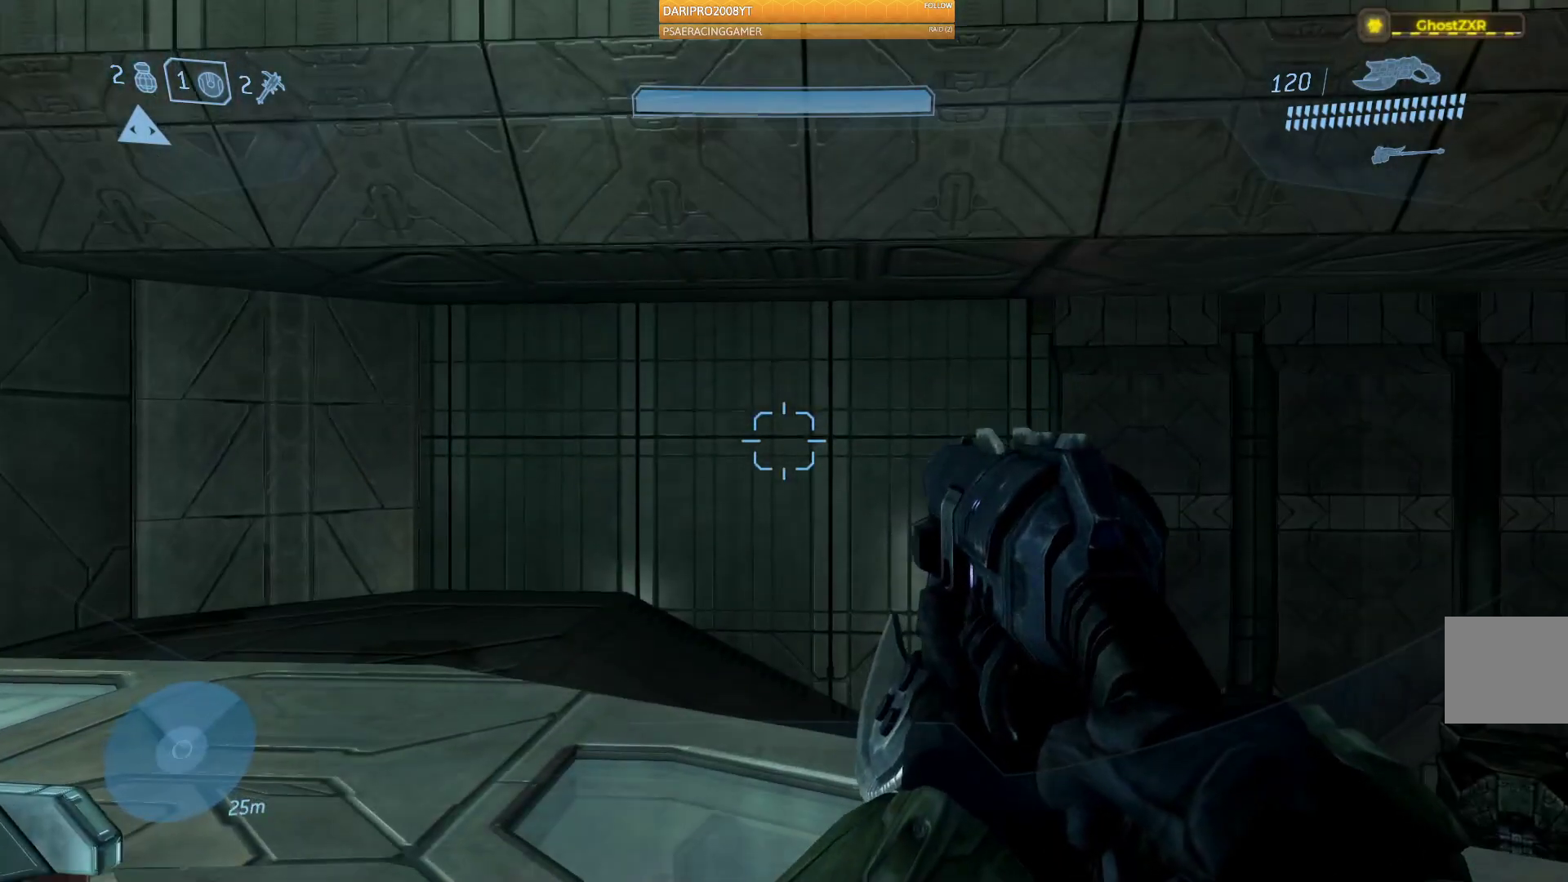
{"buttons": [], "left_stick": "center", "right_stick": "center", "events": [[67, "right_stick", "up-right"], [350, "right_stick", "up"], [467, "right_stick", "center"]]}
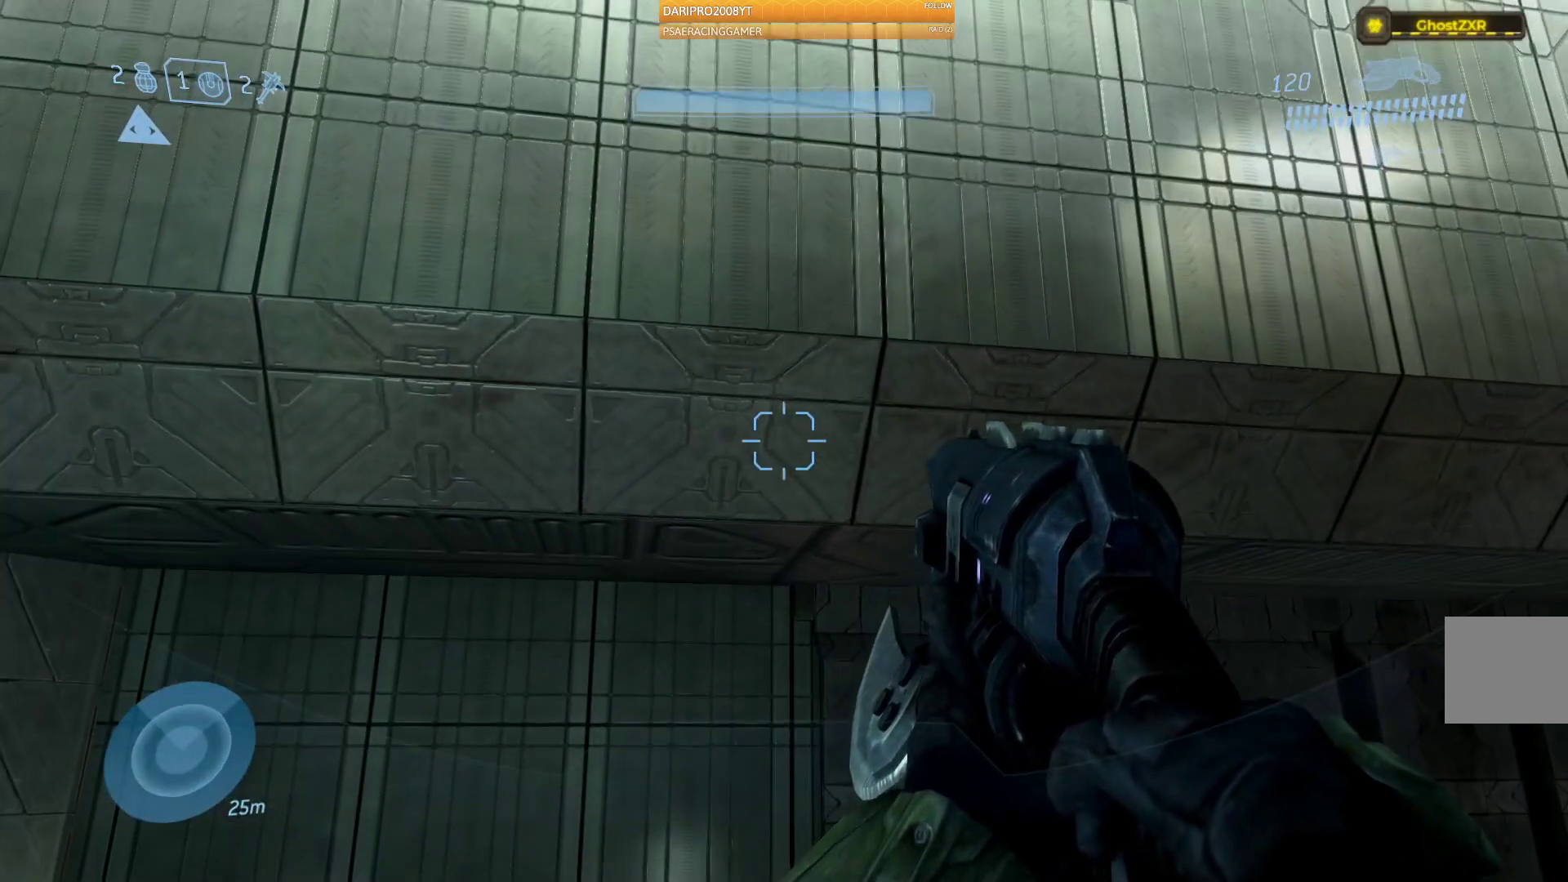
{"buttons": [], "left_stick": "center", "right_stick": "down-left", "events": [[217, "right_stick", "left"], [367, "right_stick", "down-left"]]}
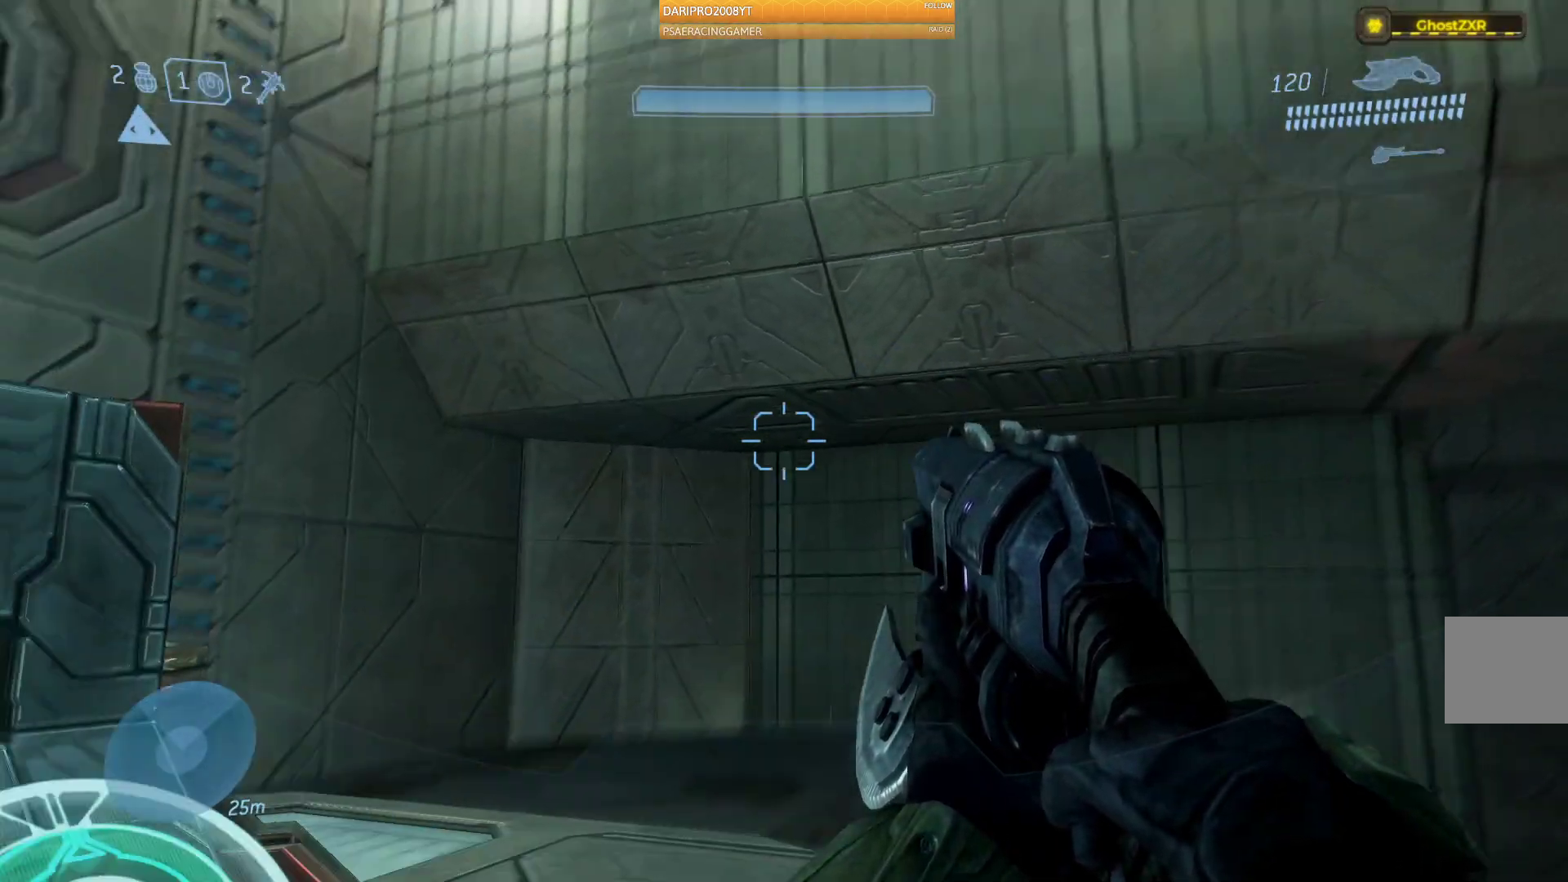
{"buttons": [], "left_stick": "center", "right_stick": "center", "events": [[233, "right_stick", "down"], [400, "right_stick", "center"]]}
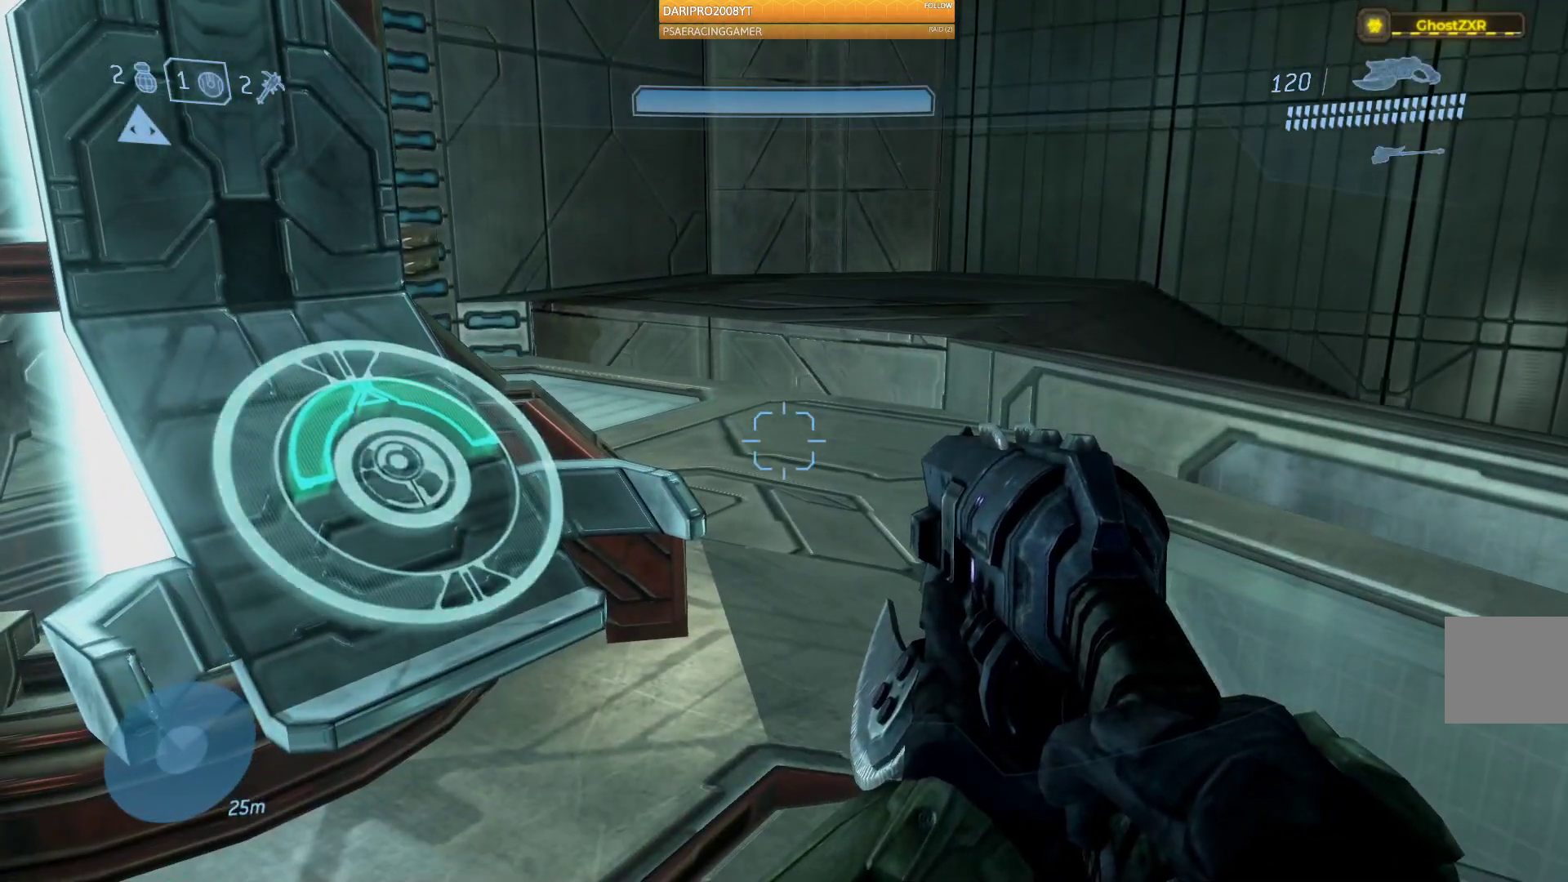
{"buttons": [], "left_stick": "center", "right_stick": "right", "events": [[117, "right_stick", "right"]]}
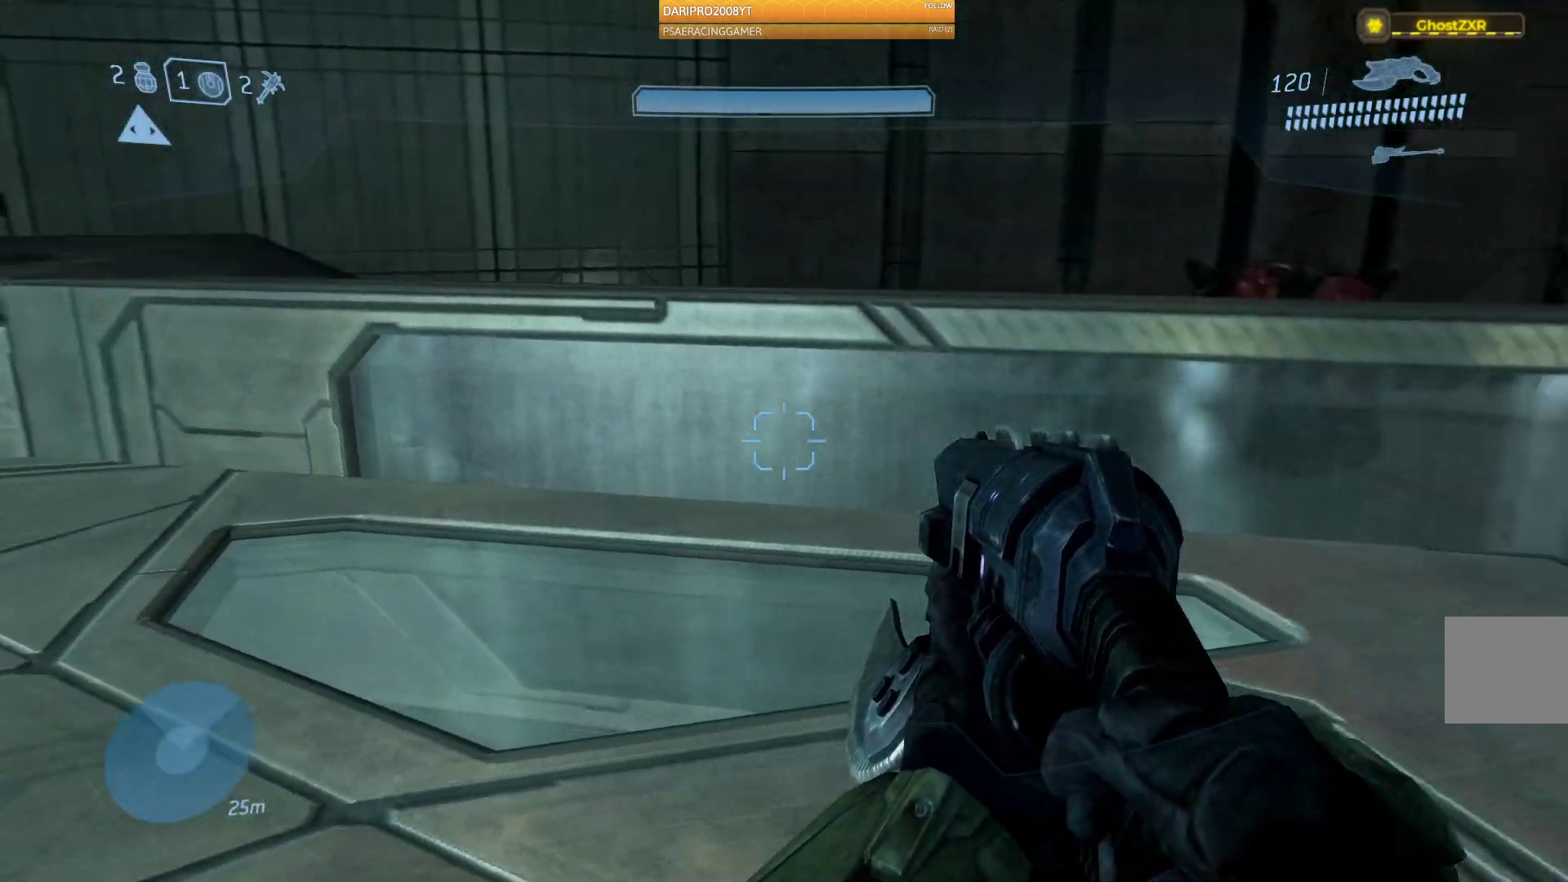
{"buttons": [], "left_stick": "center", "right_stick": "right", "events": [[117, "right_stick", "center"], [283, "right_stick", "right"]]}
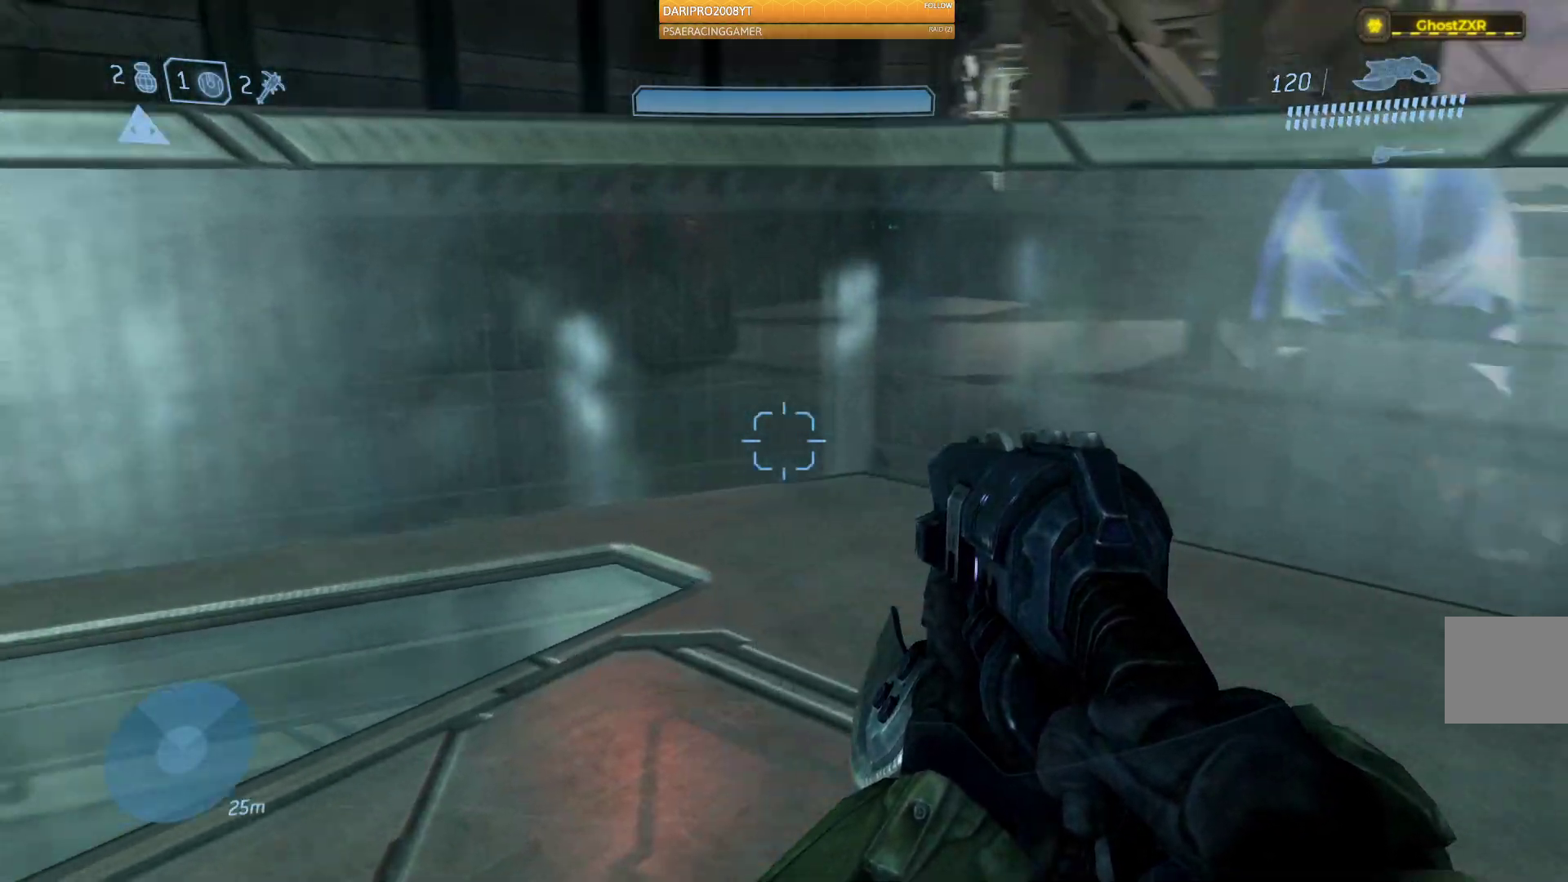
{"buttons": [], "left_stick": "center", "right_stick": "center", "events": [[250, "right_stick", "center"]]}
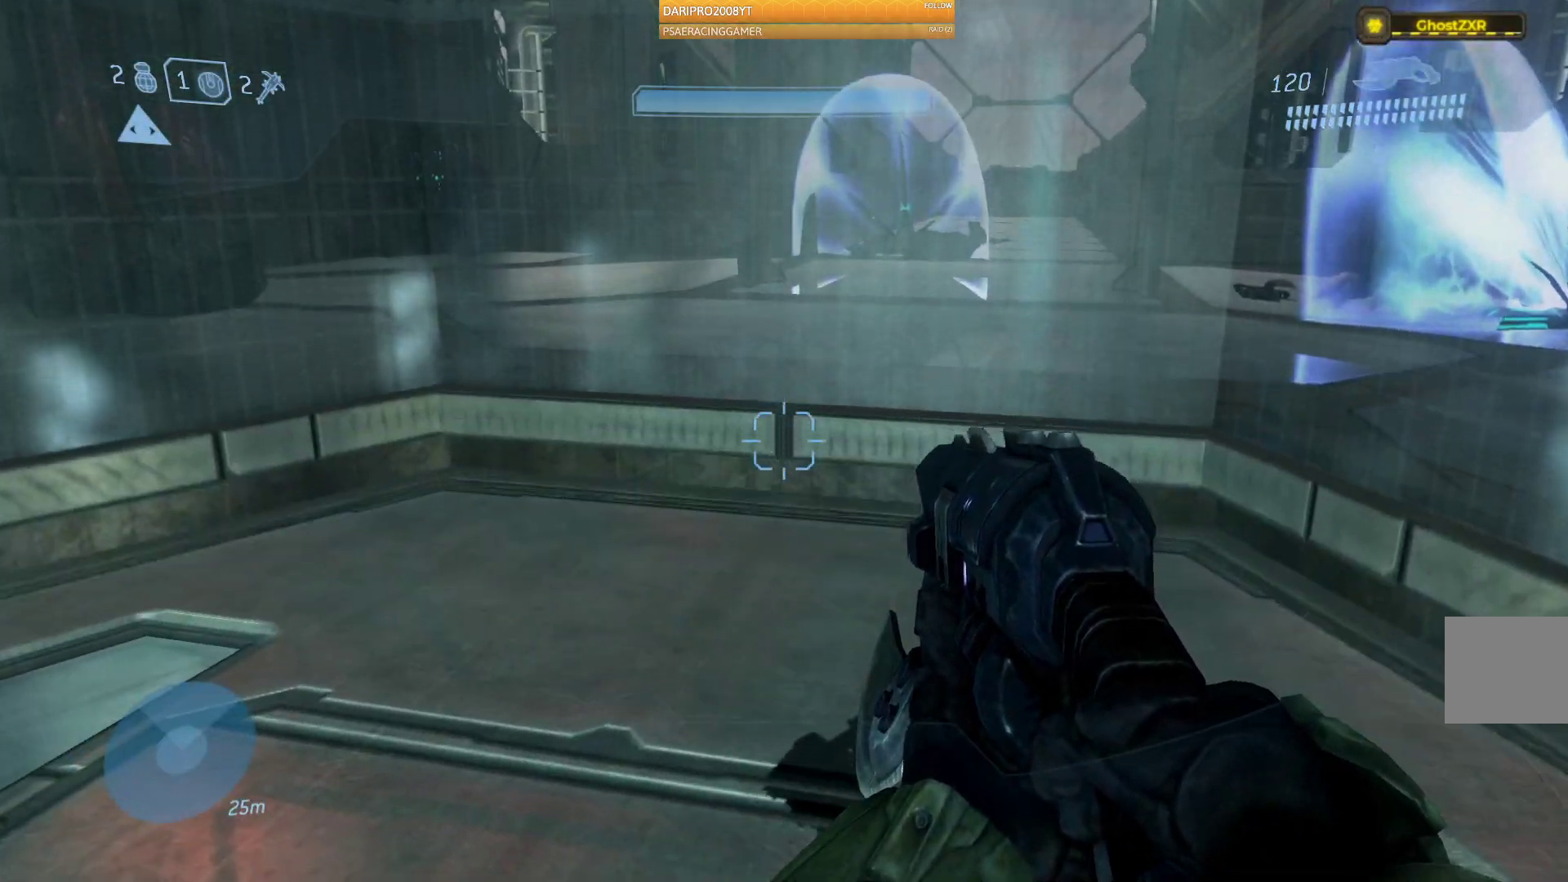
{"buttons": [], "left_stick": "center", "right_stick": "center", "events": []}
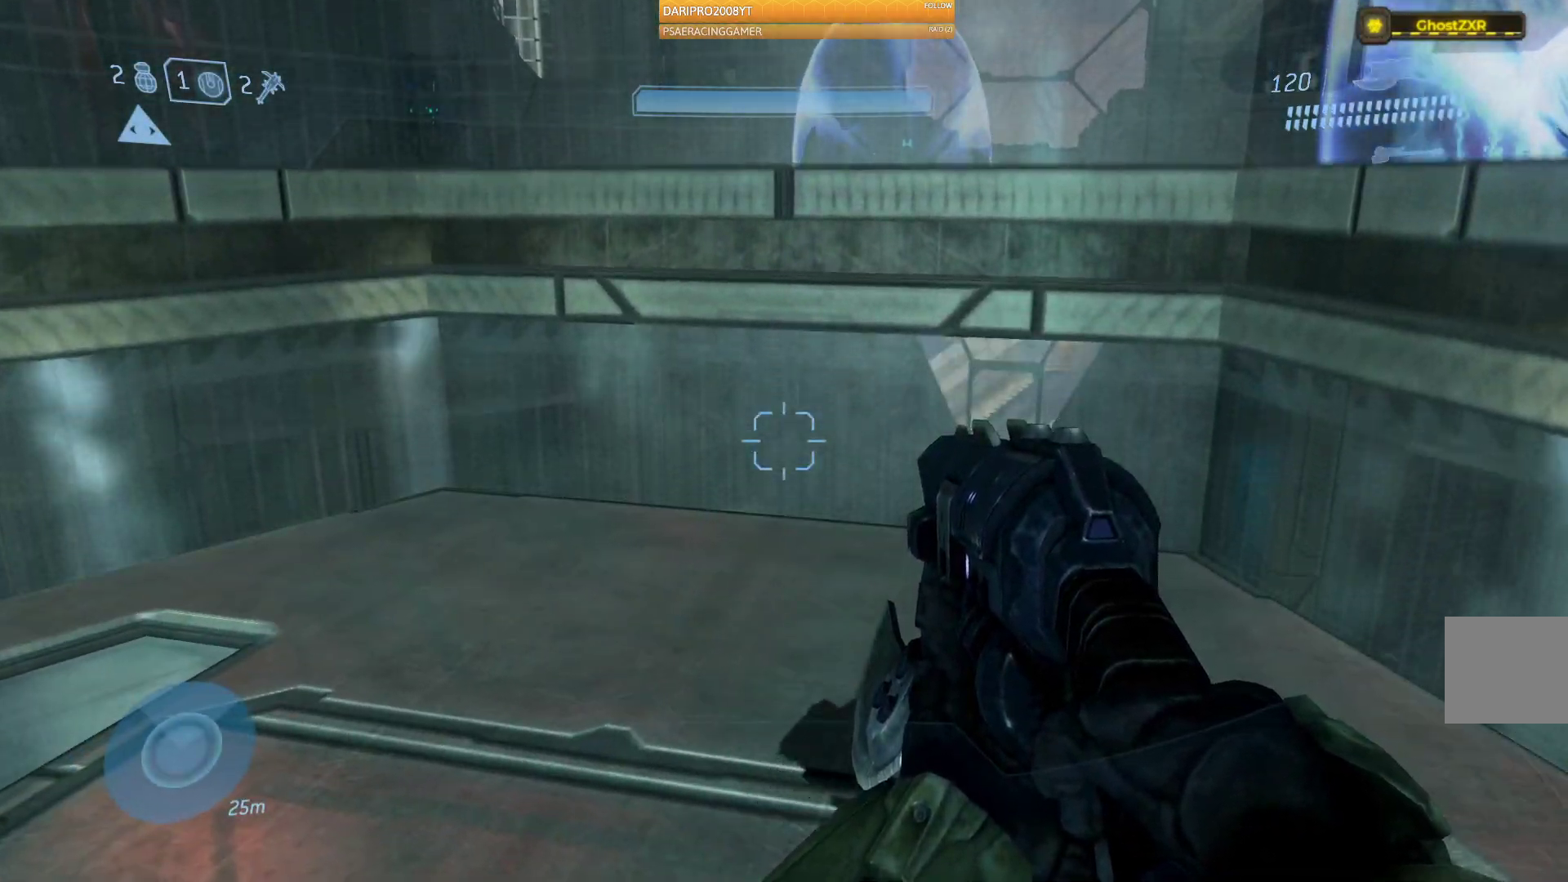
{"buttons": ["L2"], "left_stick": "center", "right_stick": "center"}
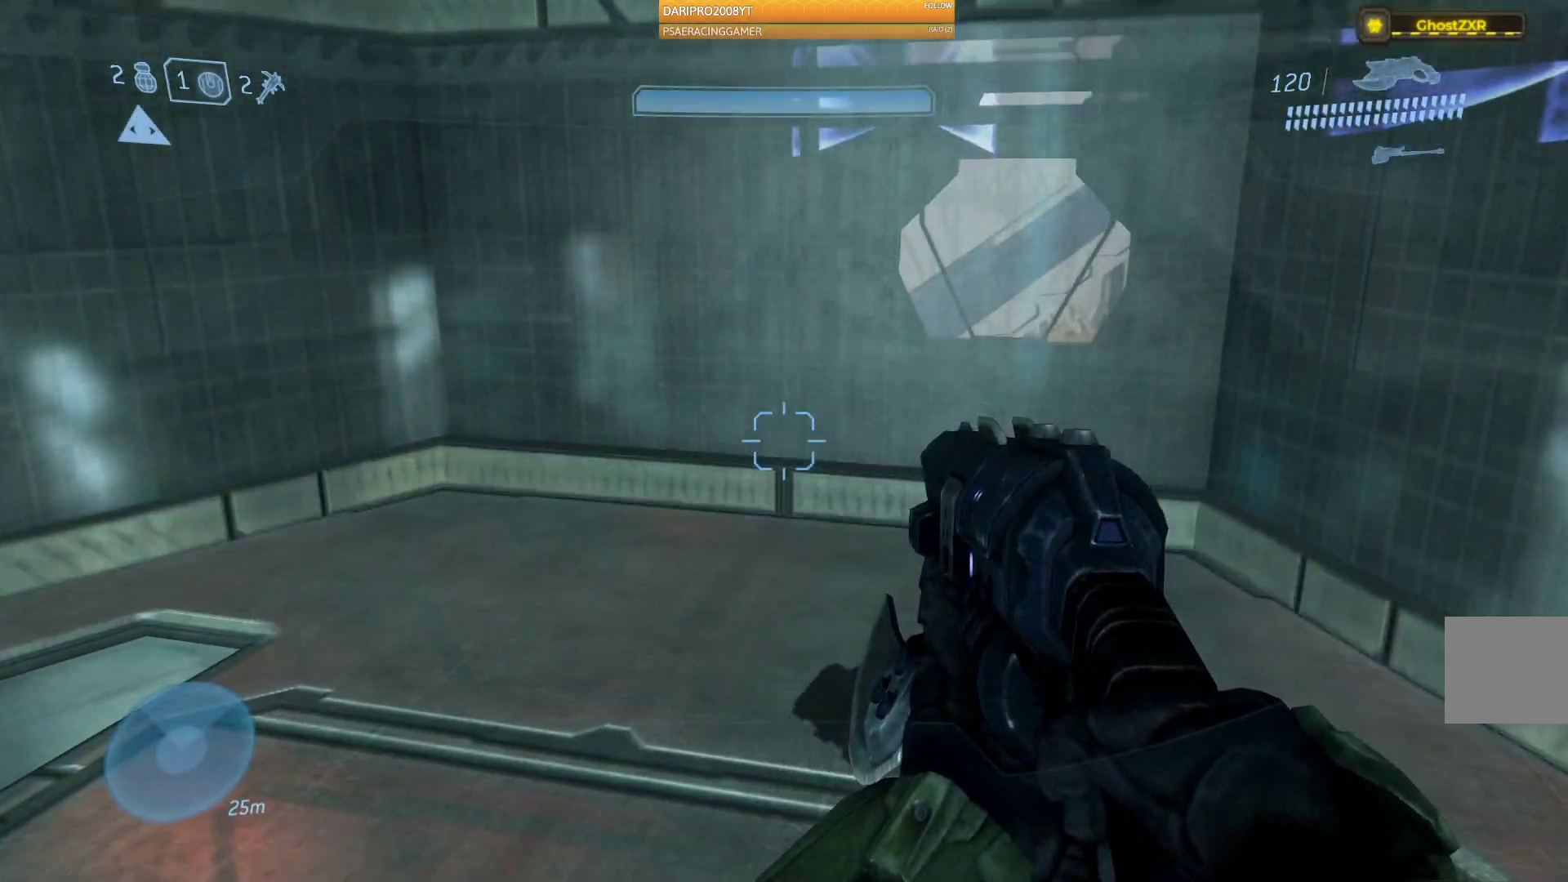
{"buttons": [], "left_stick": "down-left", "right_stick": "down-right", "events": [[117, "L2", "up"], [267, "right_stick", "right"], [333, "right_stick", "down-right"], [367, "left_stick", "down-left"]]}
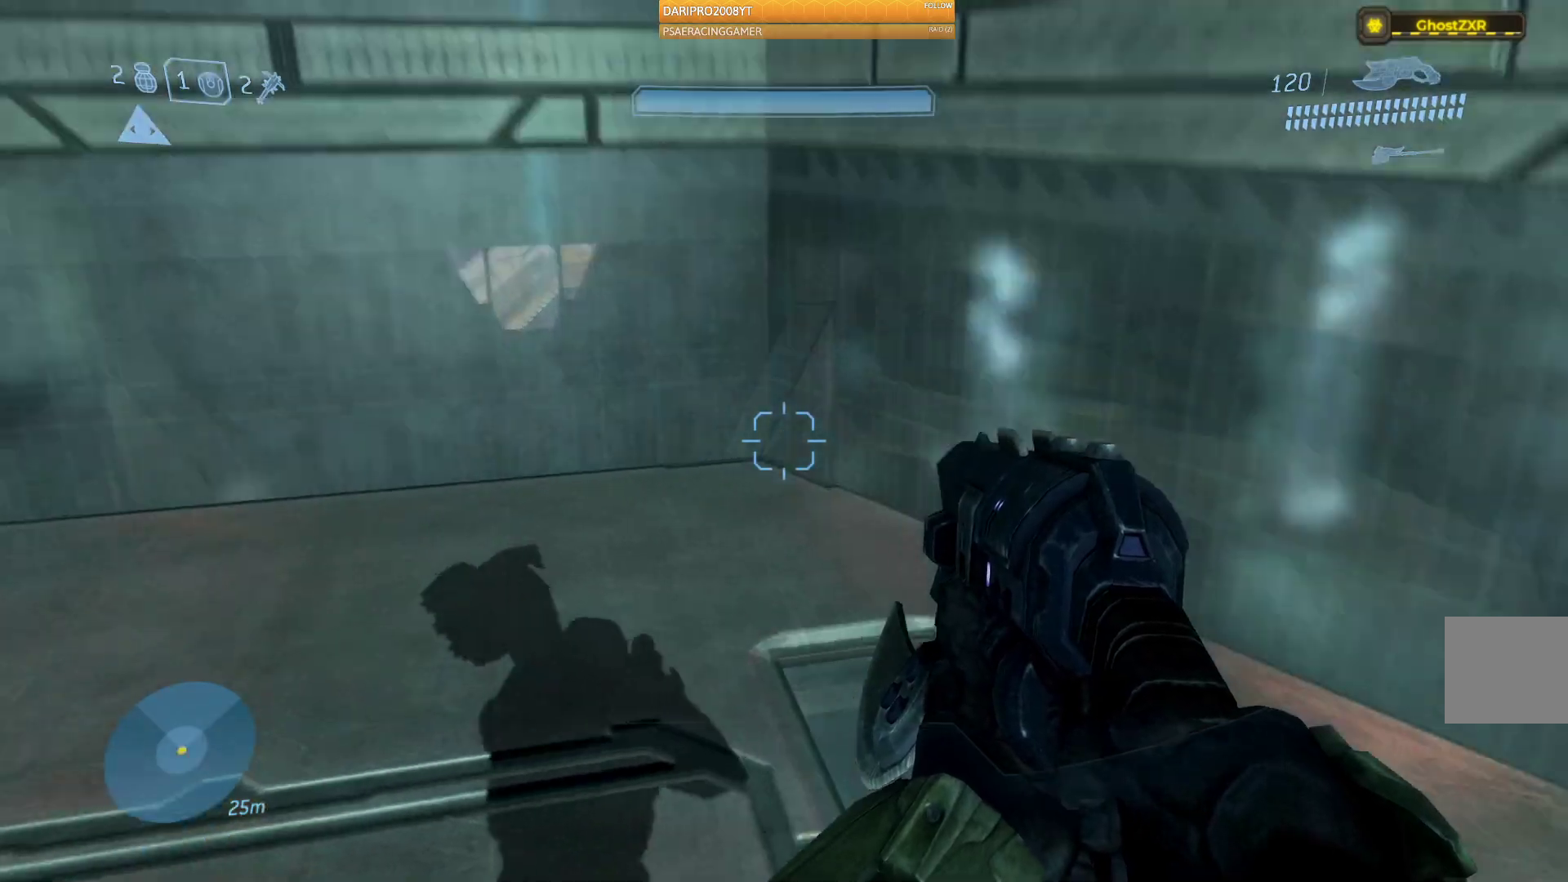
{"buttons": [], "left_stick": "center", "right_stick": "right", "events": [[50, "right_stick", "right"], [67, "left_stick", "center"], [233, "L2", "down"], [317, "L2", "up"]]}
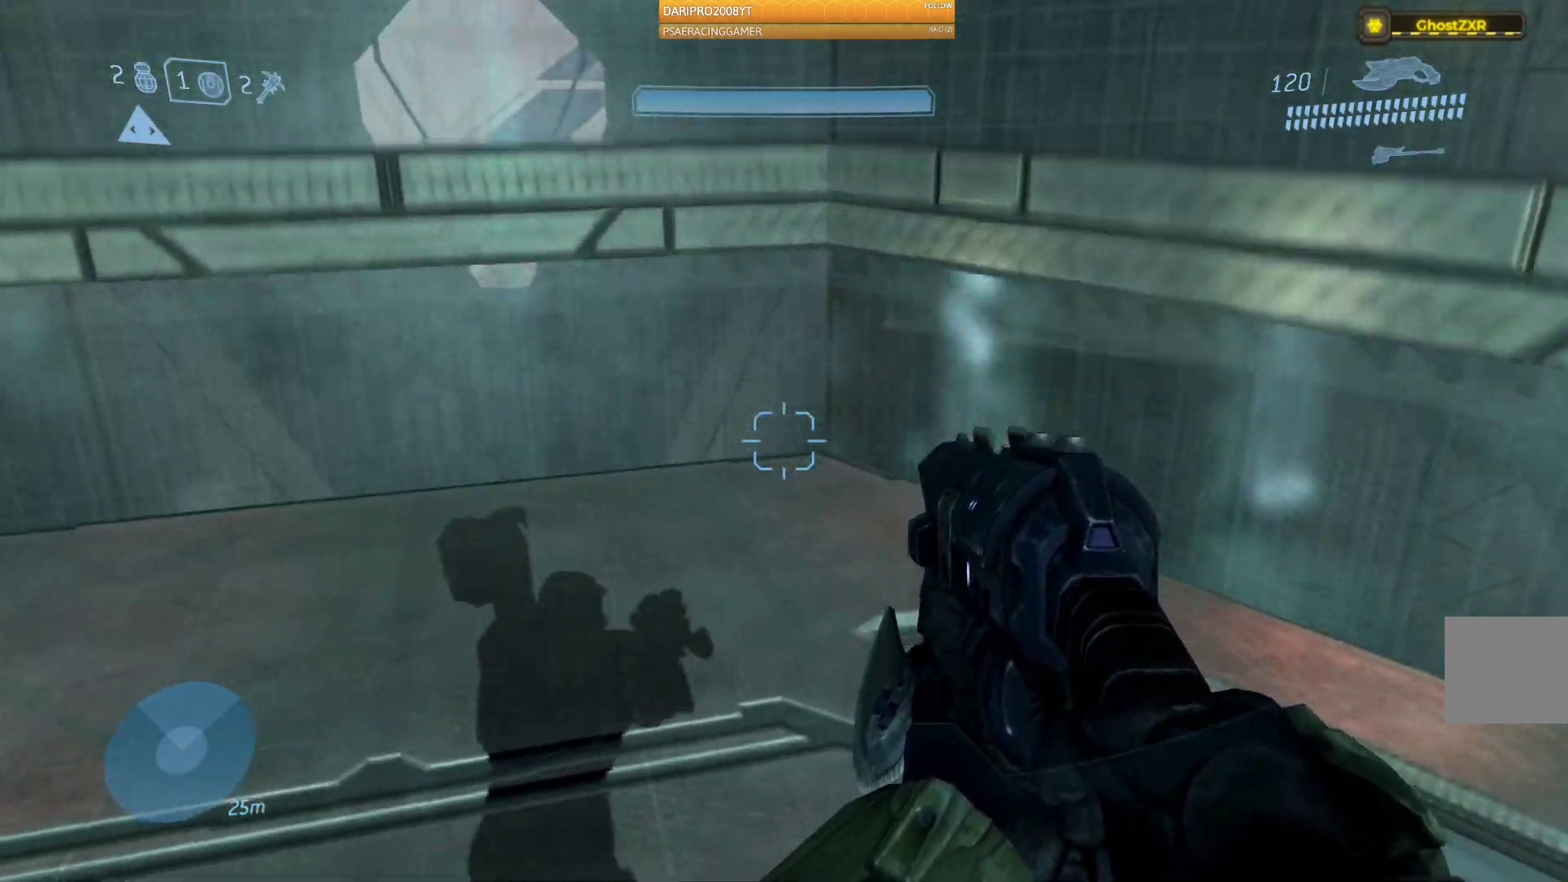
{"buttons": [], "left_stick": "center", "right_stick": "center", "events": [[83, "right_stick", "center"], [267, "L2", "down"], [350, "L2", "up"]]}
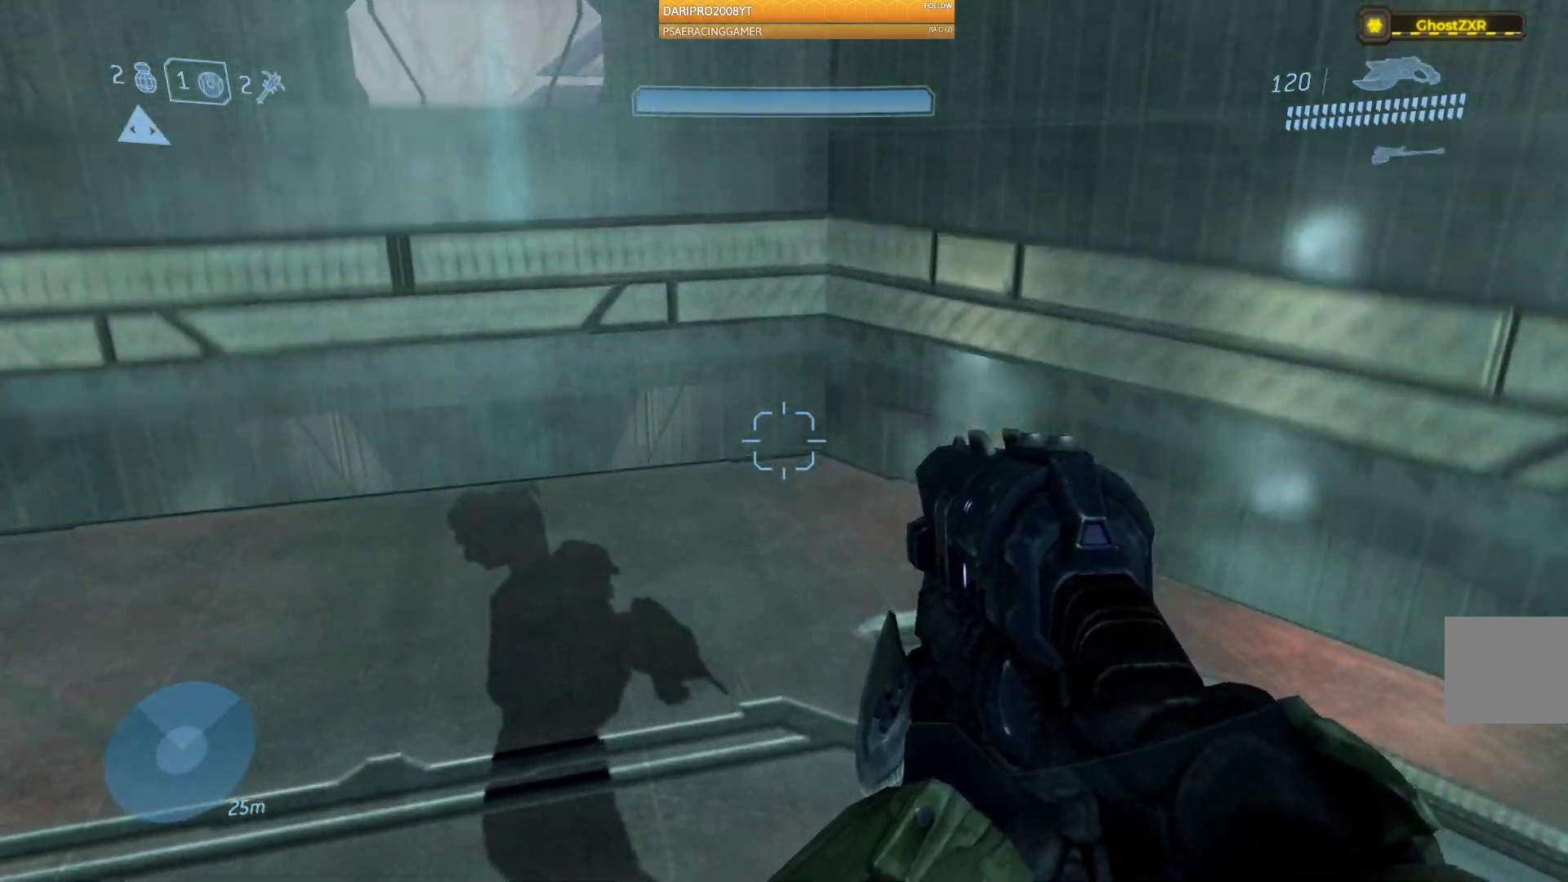
{"buttons": ["L2"], "left_stick": "center", "right_stick": "center", "events": [[350, "L2", "down"]]}
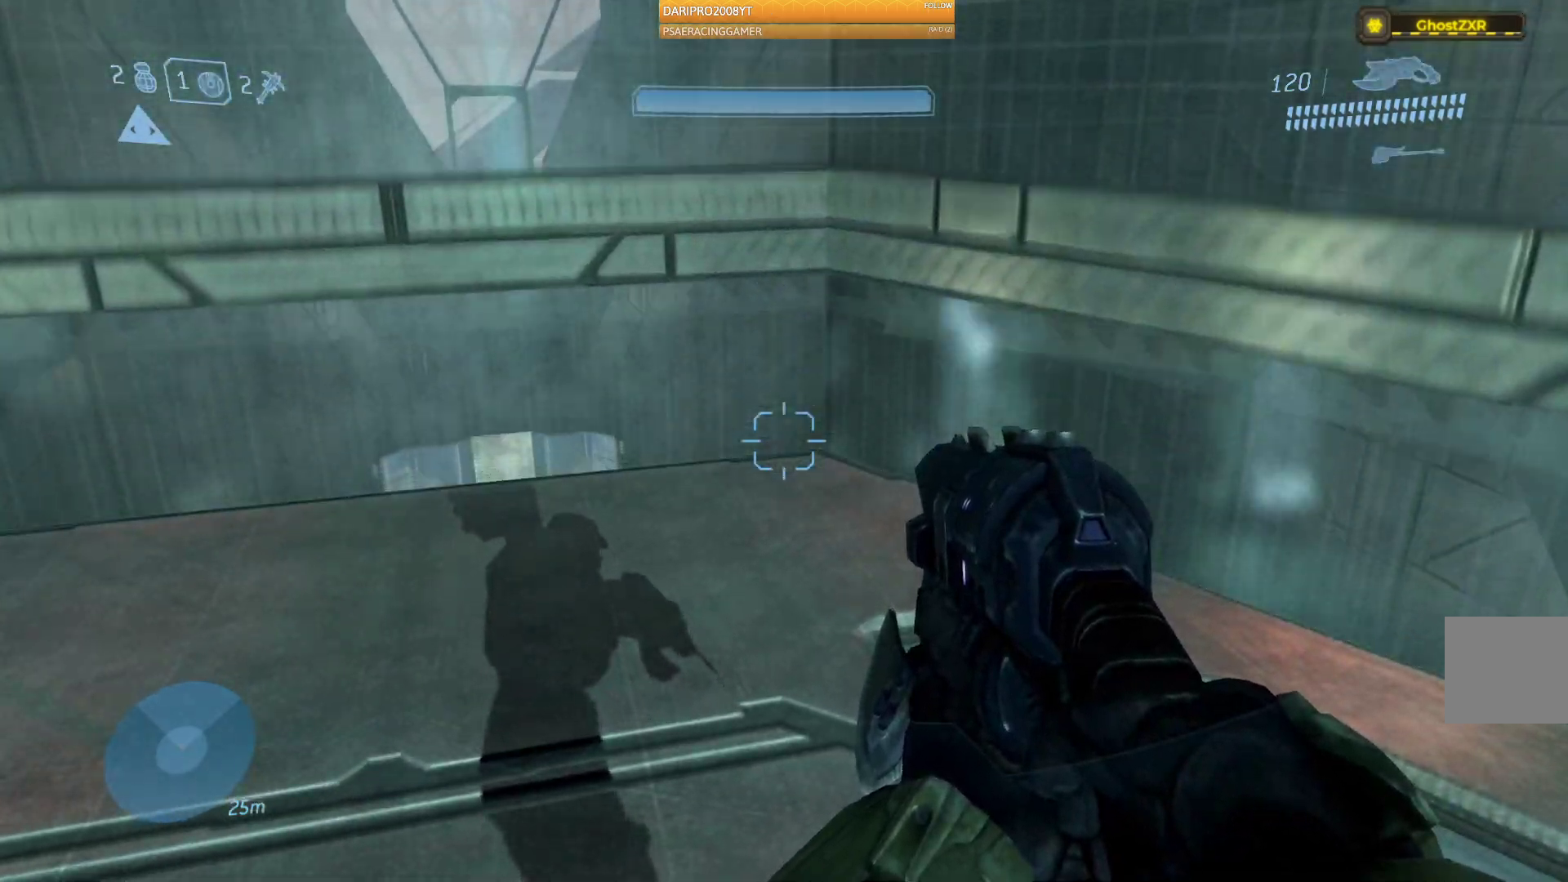
{"buttons": [], "left_stick": "up", "right_stick": "left", "events": [[33, "L2", "up"], [200, "right_stick", "left"], [500, "left_stick", "up"]]}
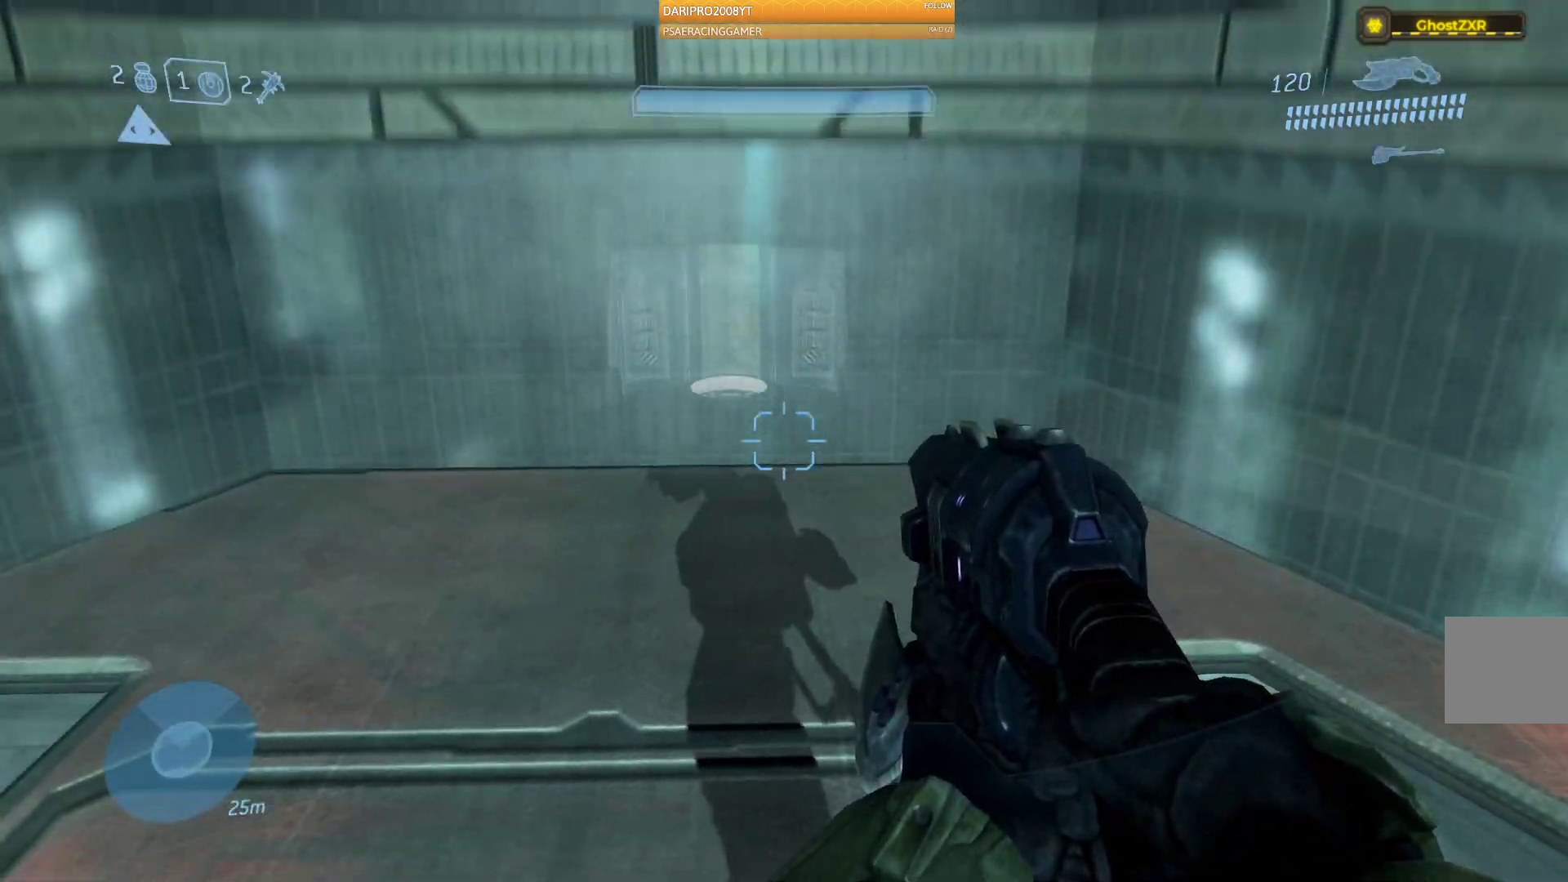
{"buttons": [], "left_stick": "down-left", "right_stick": "right", "events": [[300, "right_stick", "right"], [383, "left_stick", "left"], [433, "left_stick", "down-left"]]}
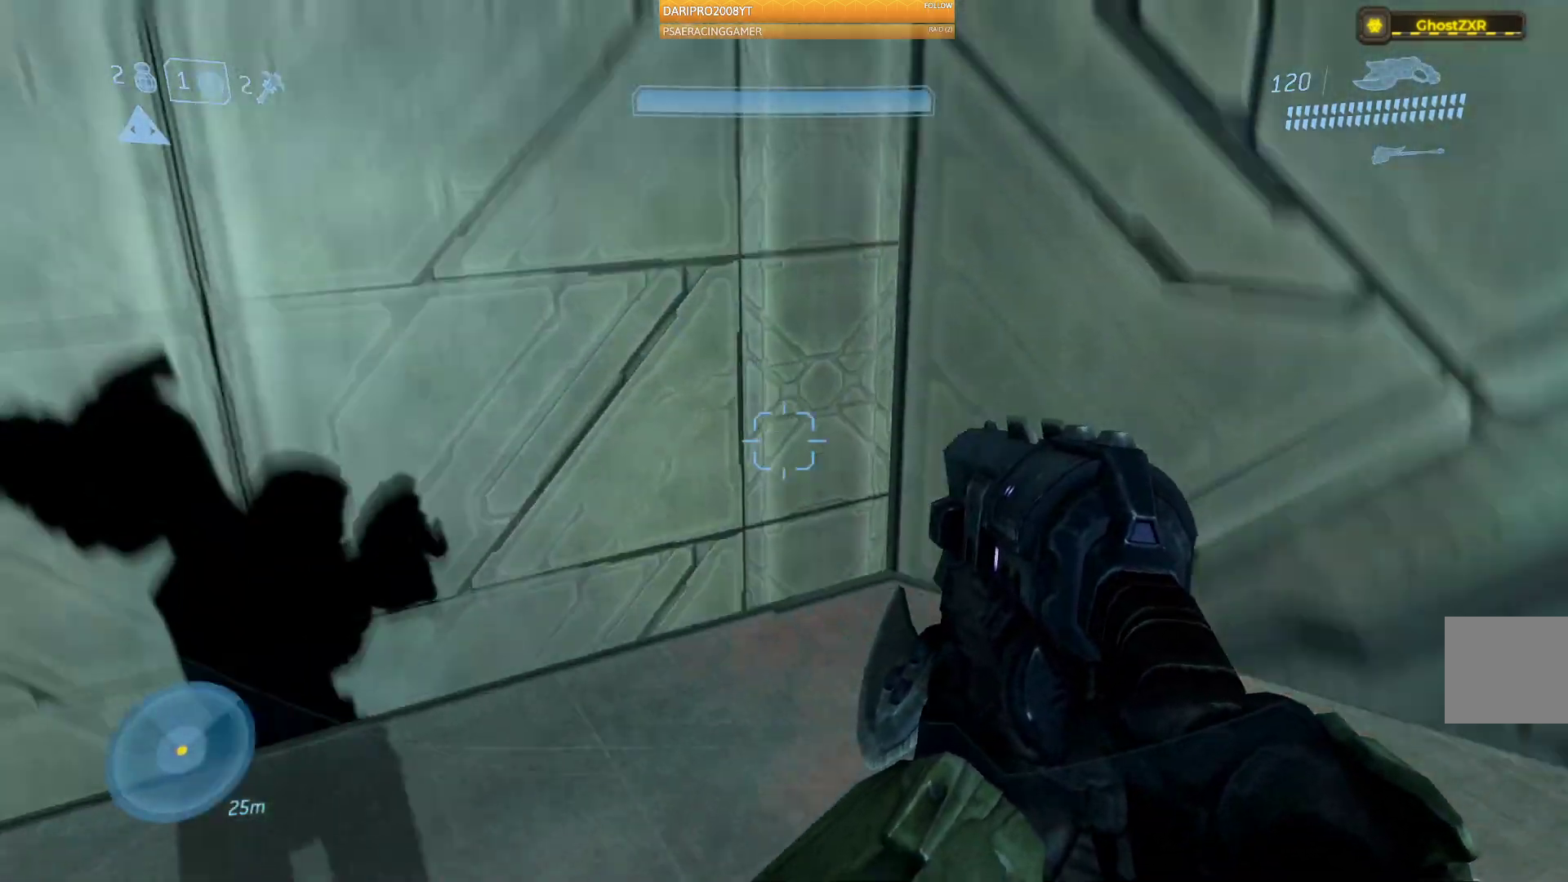
{"buttons": [], "left_stick": "right", "right_stick": "up-left", "events": [[200, "left_stick", "center"], [233, "L2", "down"], [283, "L2", "up"], [350, "left_stick", "right"], [400, "right_stick", "up"], [467, "right_stick", "up-left"]]}
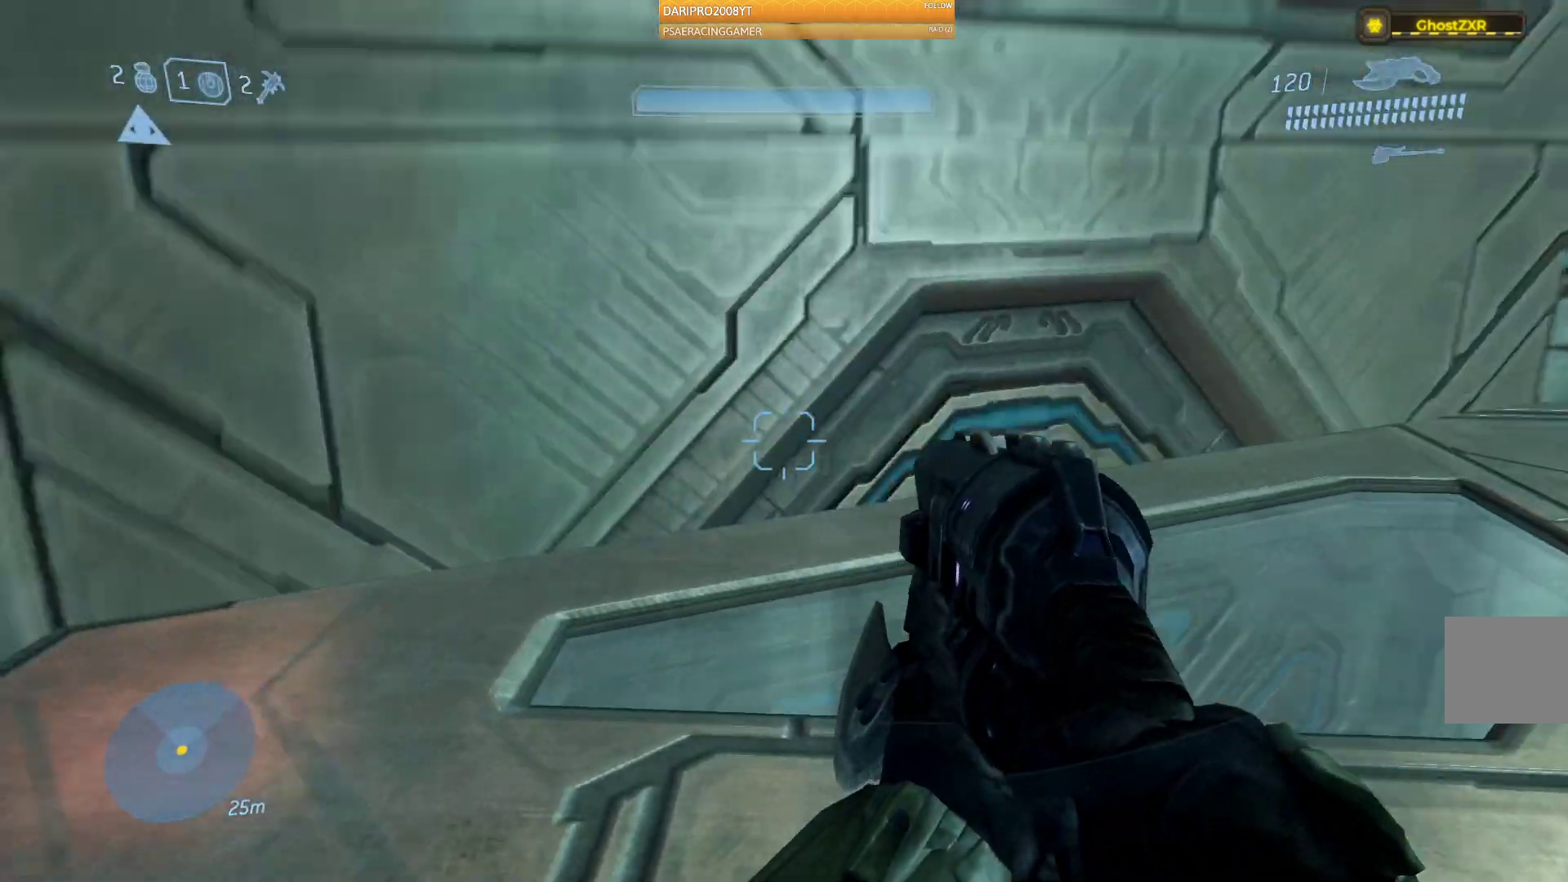
{"buttons": [], "left_stick": "left", "right_stick": "right", "events": [[17, "right_stick", "left"], [117, "left_stick", "up"], [167, "left_stick", "up-left"], [300, "right_stick", "down"], [367, "left_stick", "left"], [367, "right_stick", "right"]]}
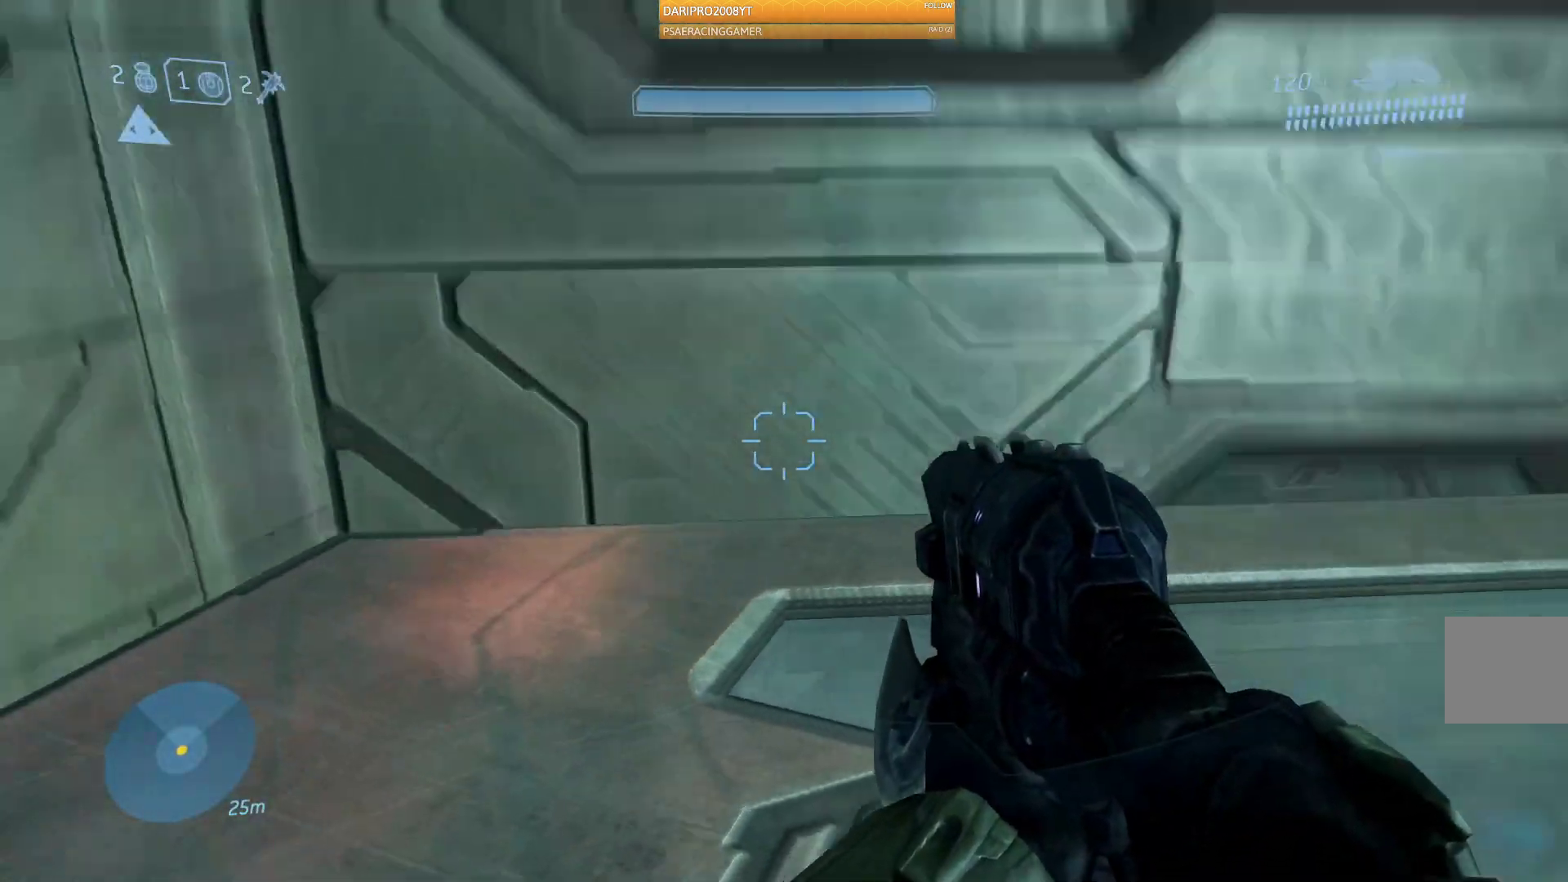
{"buttons": [], "left_stick": "up-right", "right_stick": "down-left", "events": [[17, "left_stick", "center"], [133, "left_stick", "right"], [133, "right_stick", "up-right"], [300, "right_stick", "up-left"], [400, "left_stick", "up-right"], [467, "right_stick", "down-left"]]}
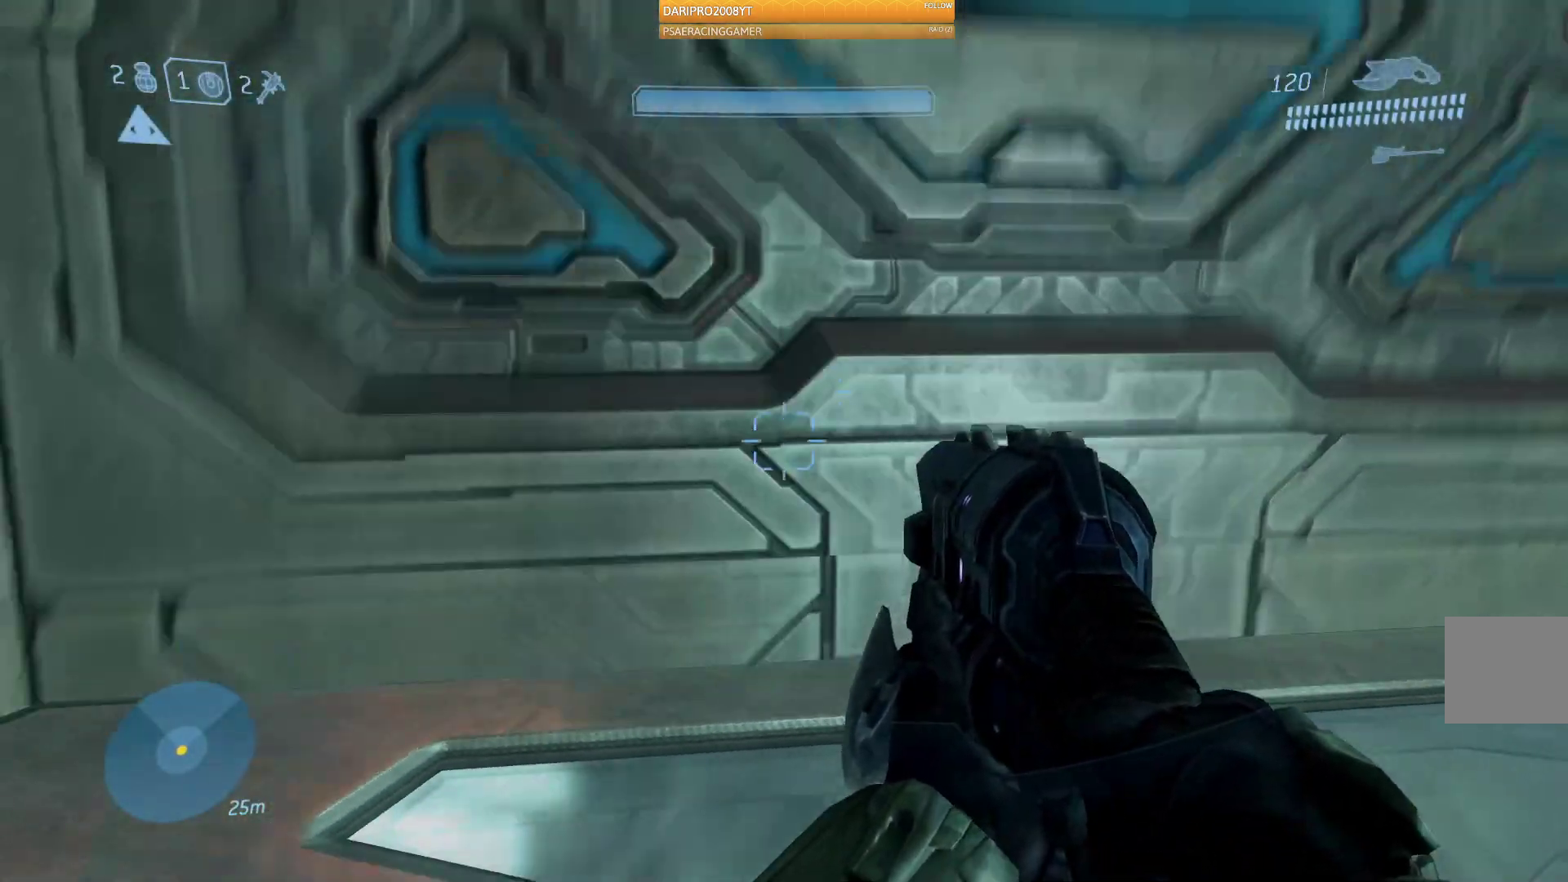
{"buttons": [], "left_stick": "right", "right_stick": "right", "events": [[83, "right_stick", "down-right"], [100, "left_stick", "center"], [150, "right_stick", "up-right"], [250, "left_stick", "right"], [250, "right_stick", "up-left"], [450, "right_stick", "right"]]}